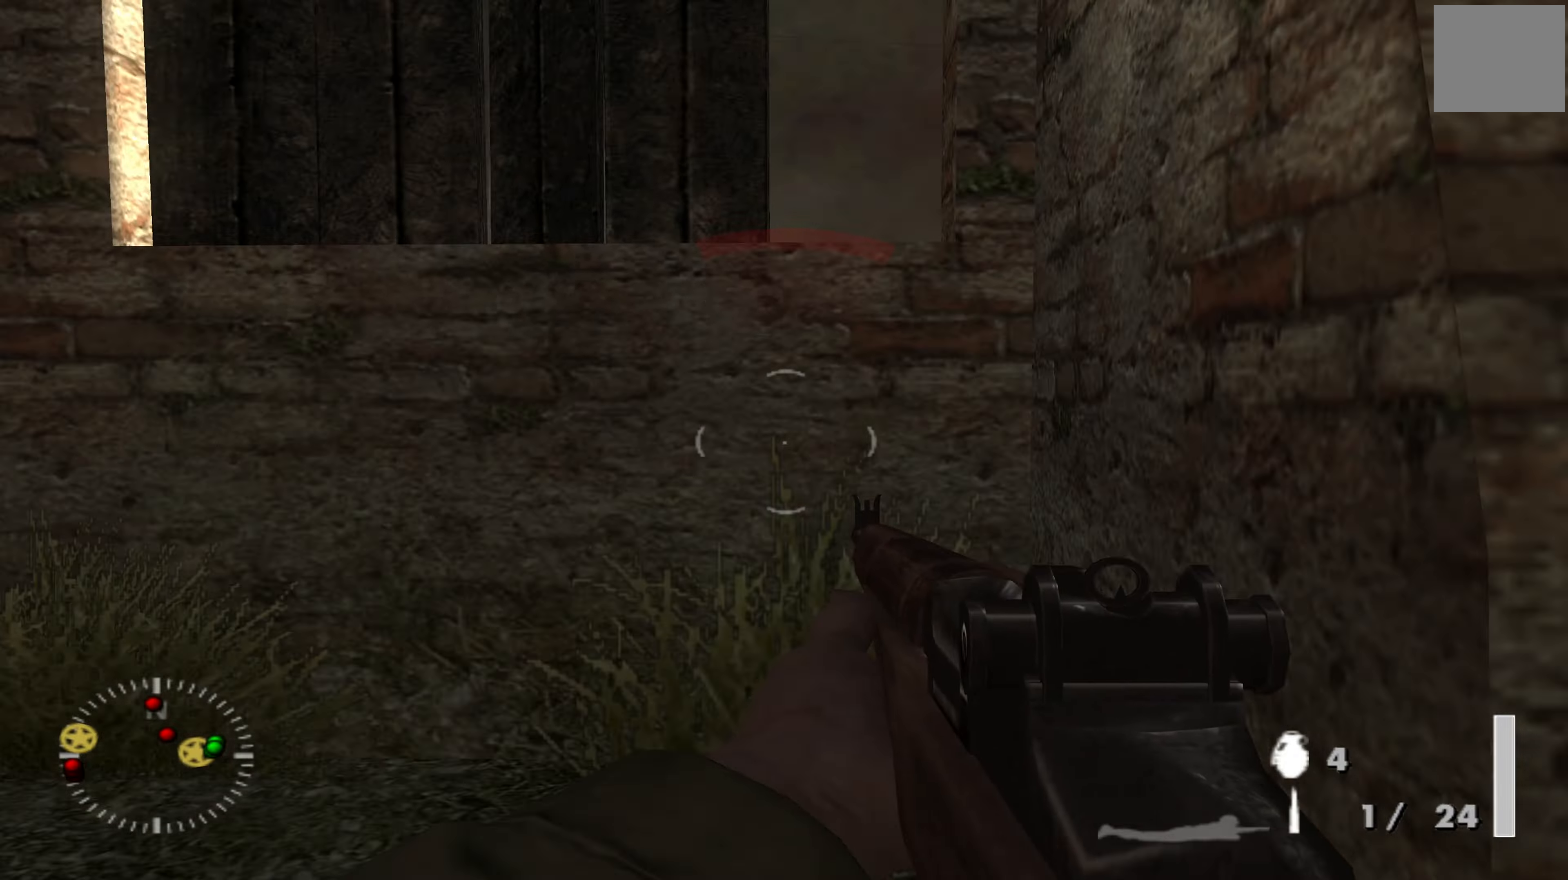
Gameplay with a controller (Xbox layout); each line is a JSON object with the inputs held at the frame after it. "events" lists button and stick changes between this image and that frame as [ms after this image, input, new state], when the widget could be followed in between.
{"buttons": [], "left_stick": "down", "right_stick": "center", "events": []}
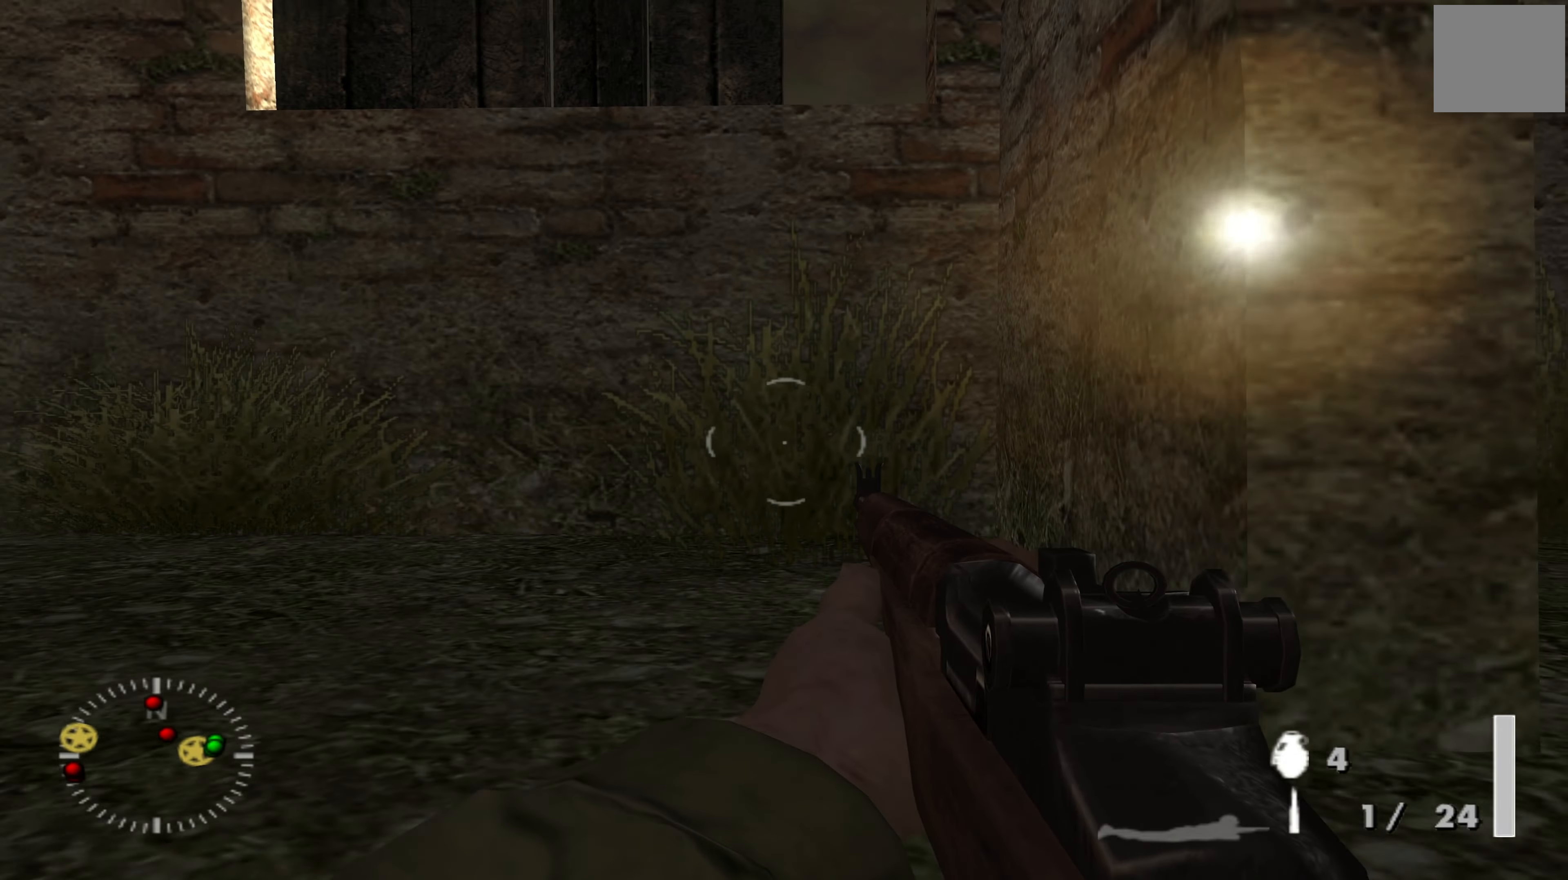
{"buttons": [], "left_stick": "up-right", "right_stick": "right", "events": [[66, "right_stick", "up-left"], [166, "right_stick", "right"], [200, "left_stick", "center"], [266, "left_stick", "up-right"]]}
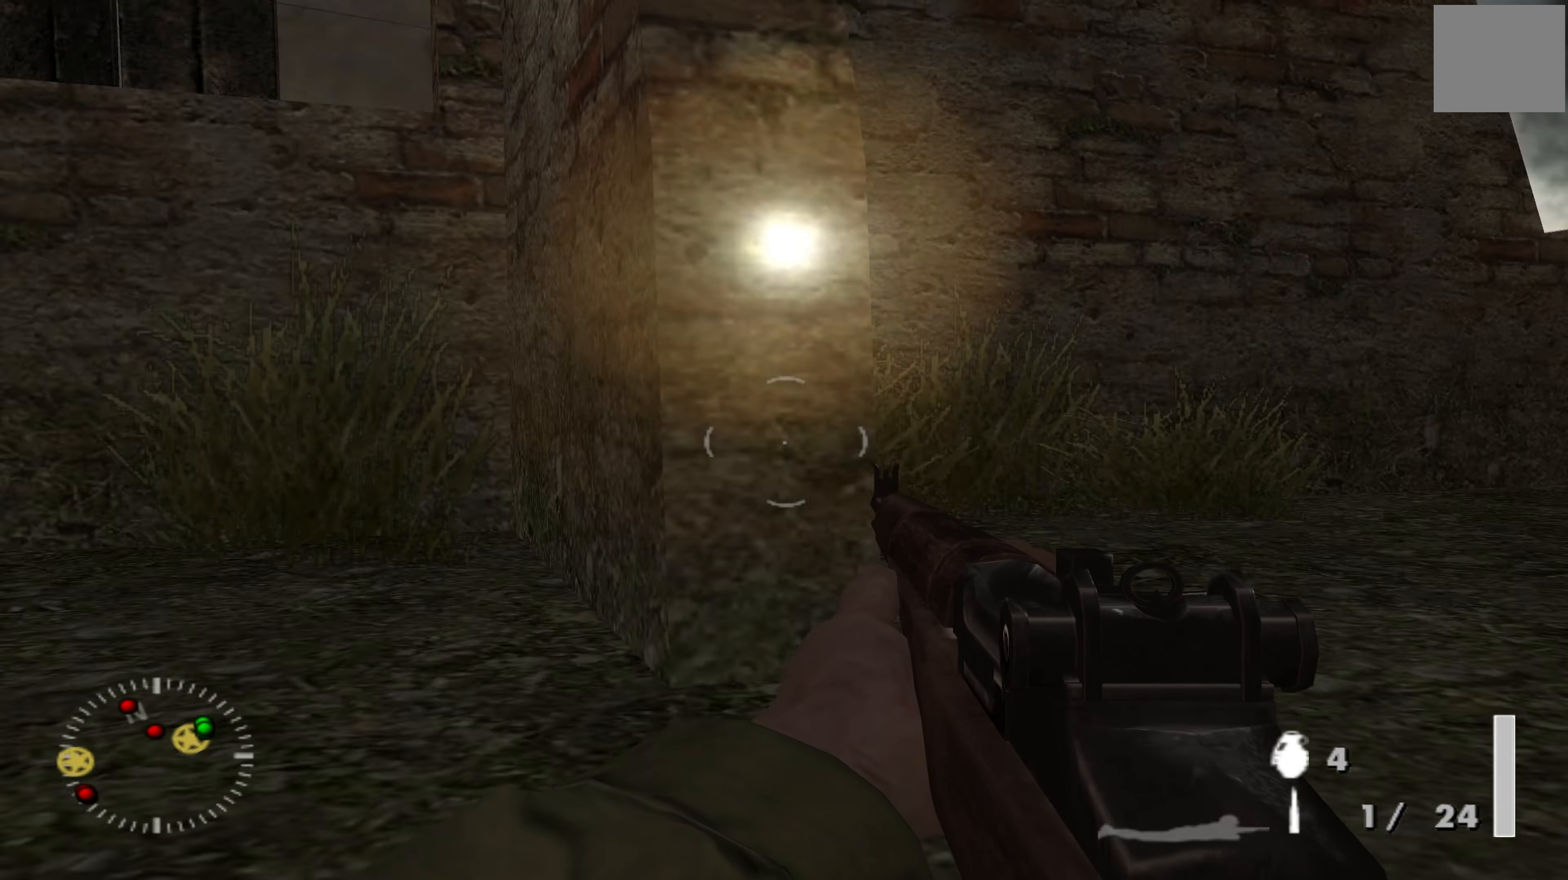
{"buttons": [], "left_stick": "up", "right_stick": "center", "events": [[33, "right_stick", "center"], [500, "left_stick", "up"]]}
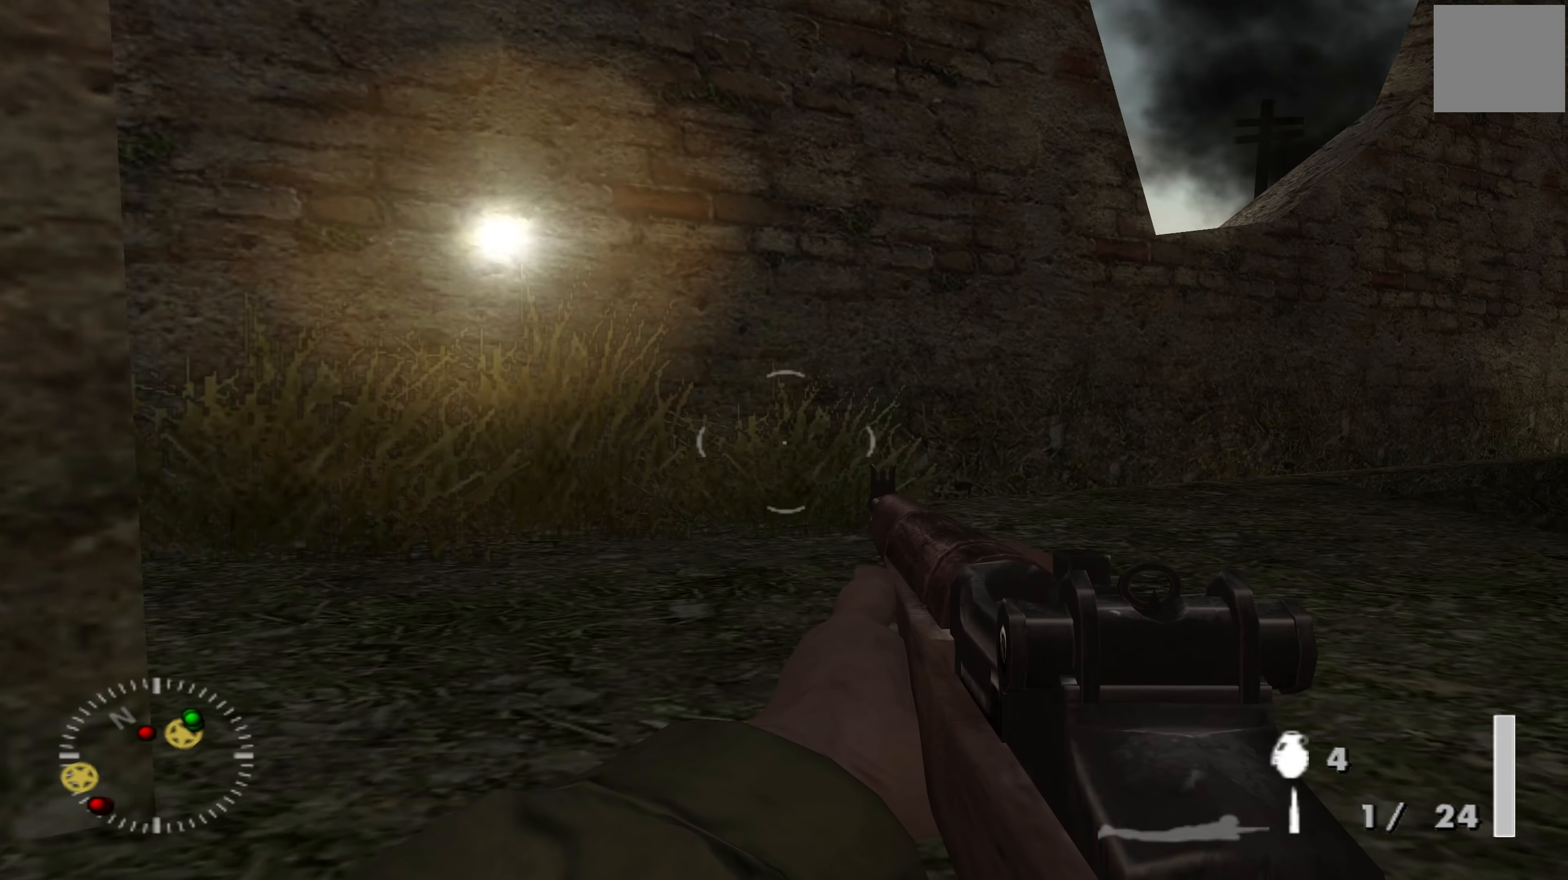
{"buttons": [], "left_stick": "up", "right_stick": "center", "events": [[100, "right_stick", "up-left"], [333, "right_stick", "center"]]}
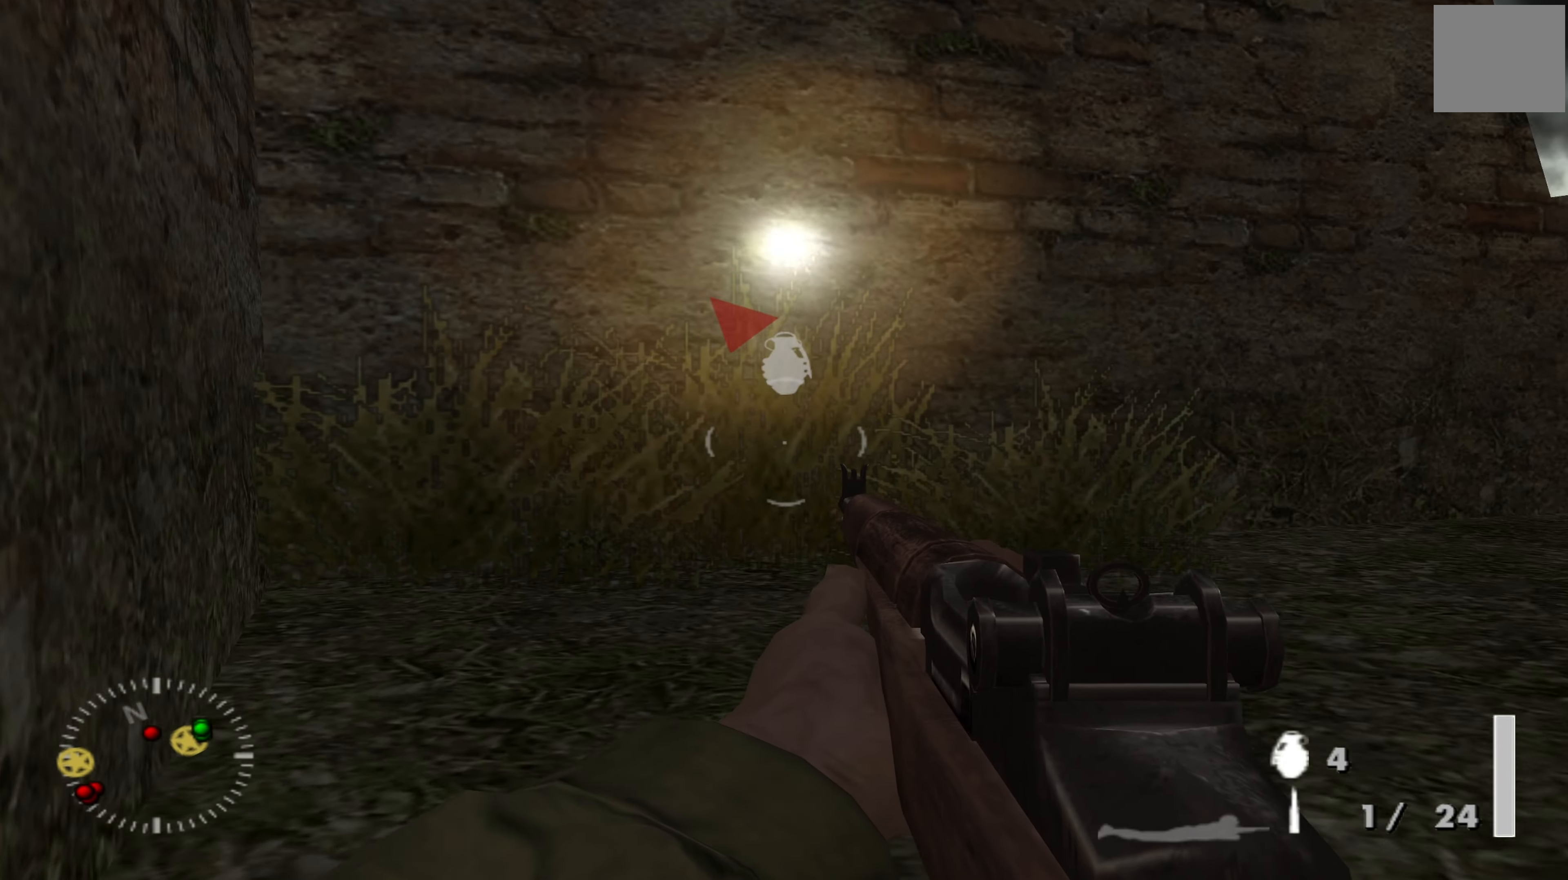
{"buttons": [], "left_stick": "down", "right_stick": "center", "events": [[466, "left_stick", "down"]]}
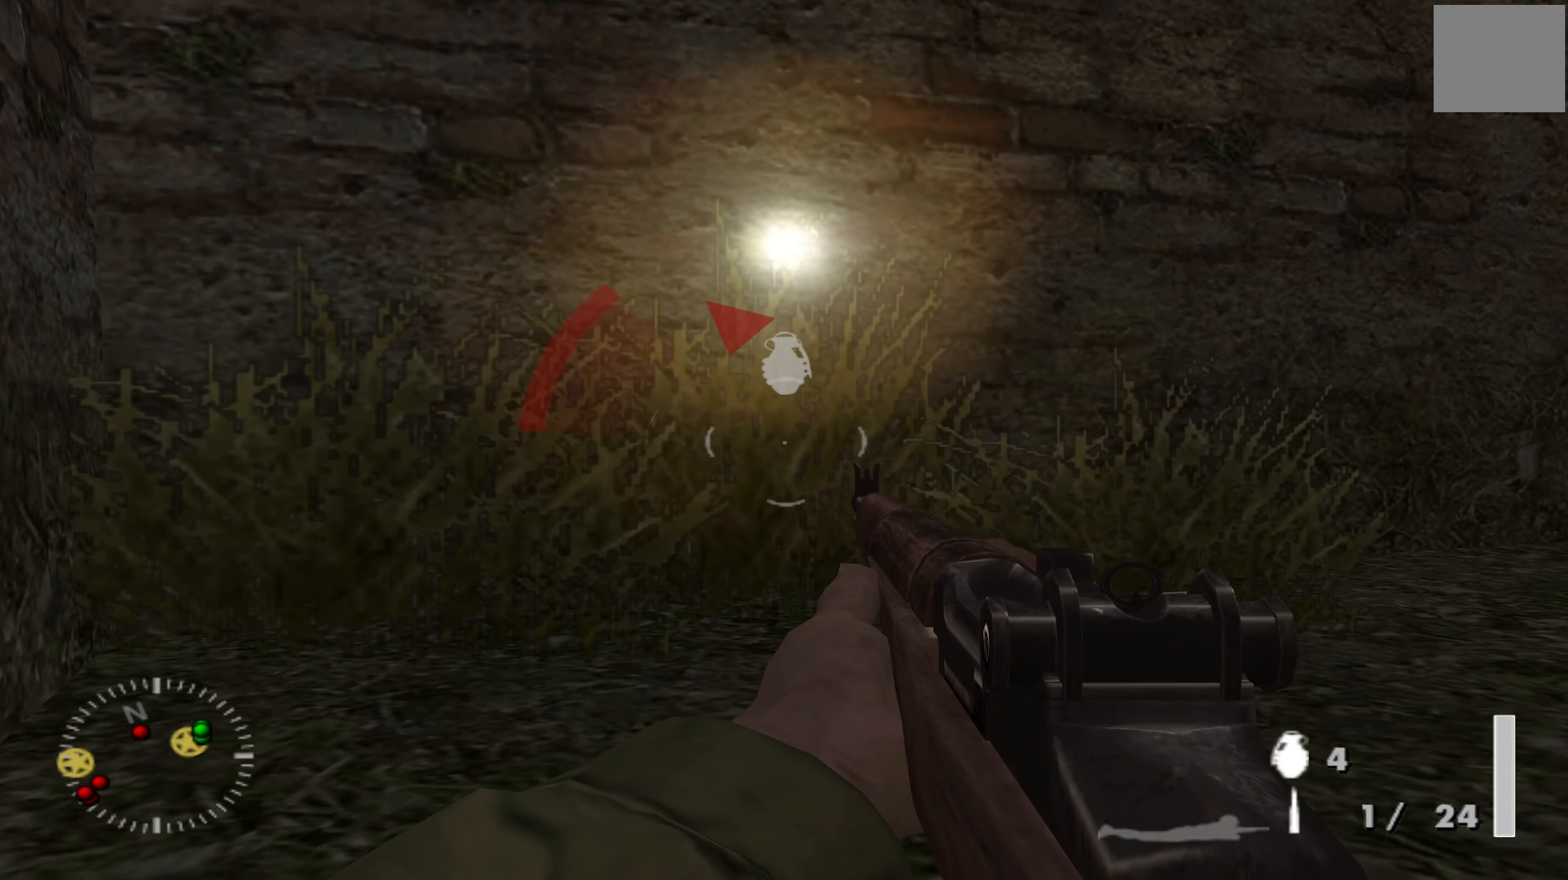
{"buttons": [], "left_stick": "up-right", "right_stick": "right", "events": [[66, "right_stick", "left"], [133, "left_stick", "up"], [333, "left_stick", "up-right"], [400, "right_stick", "right"]]}
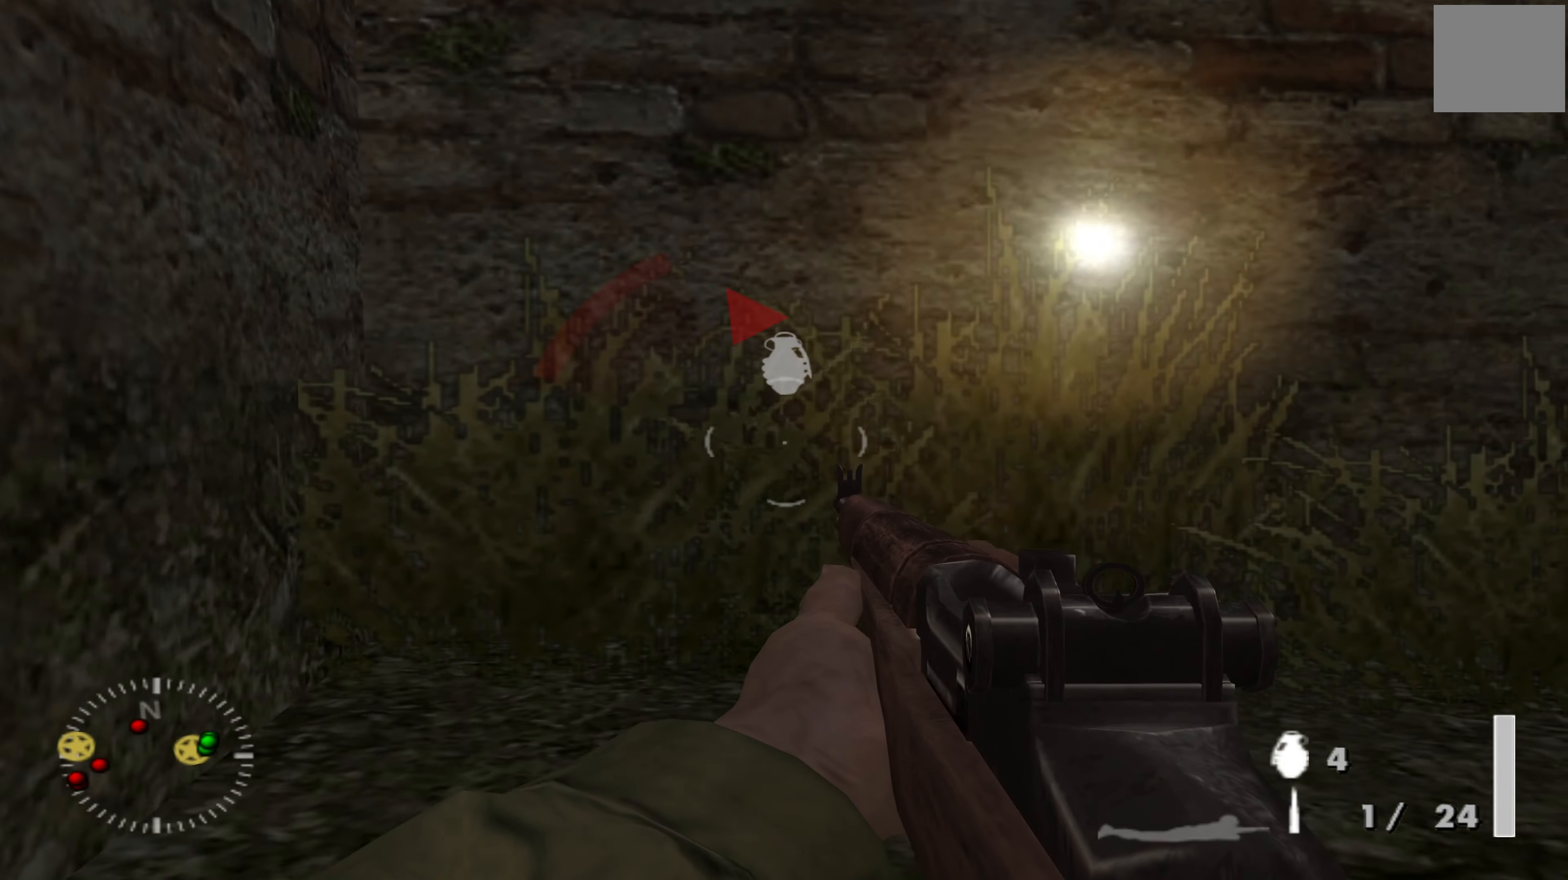
{"buttons": [], "left_stick": "up", "right_stick": "center", "events": [[400, "left_stick", "up"], [400, "right_stick", "center"]]}
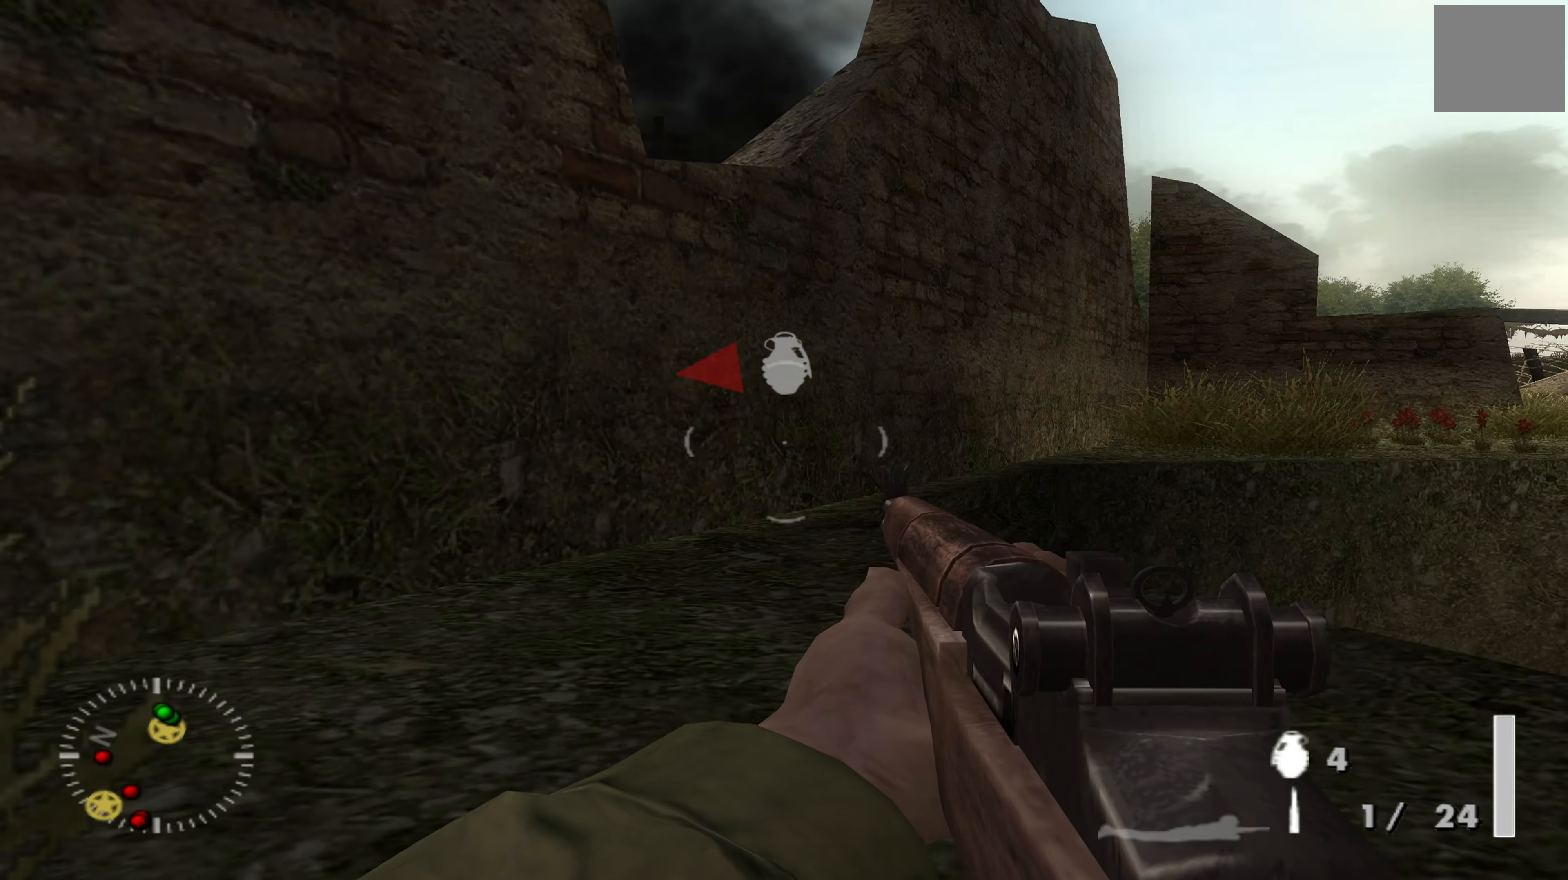
{"buttons": [], "left_stick": "up", "right_stick": "down-right", "events": [[366, "right_stick", "down-right"]]}
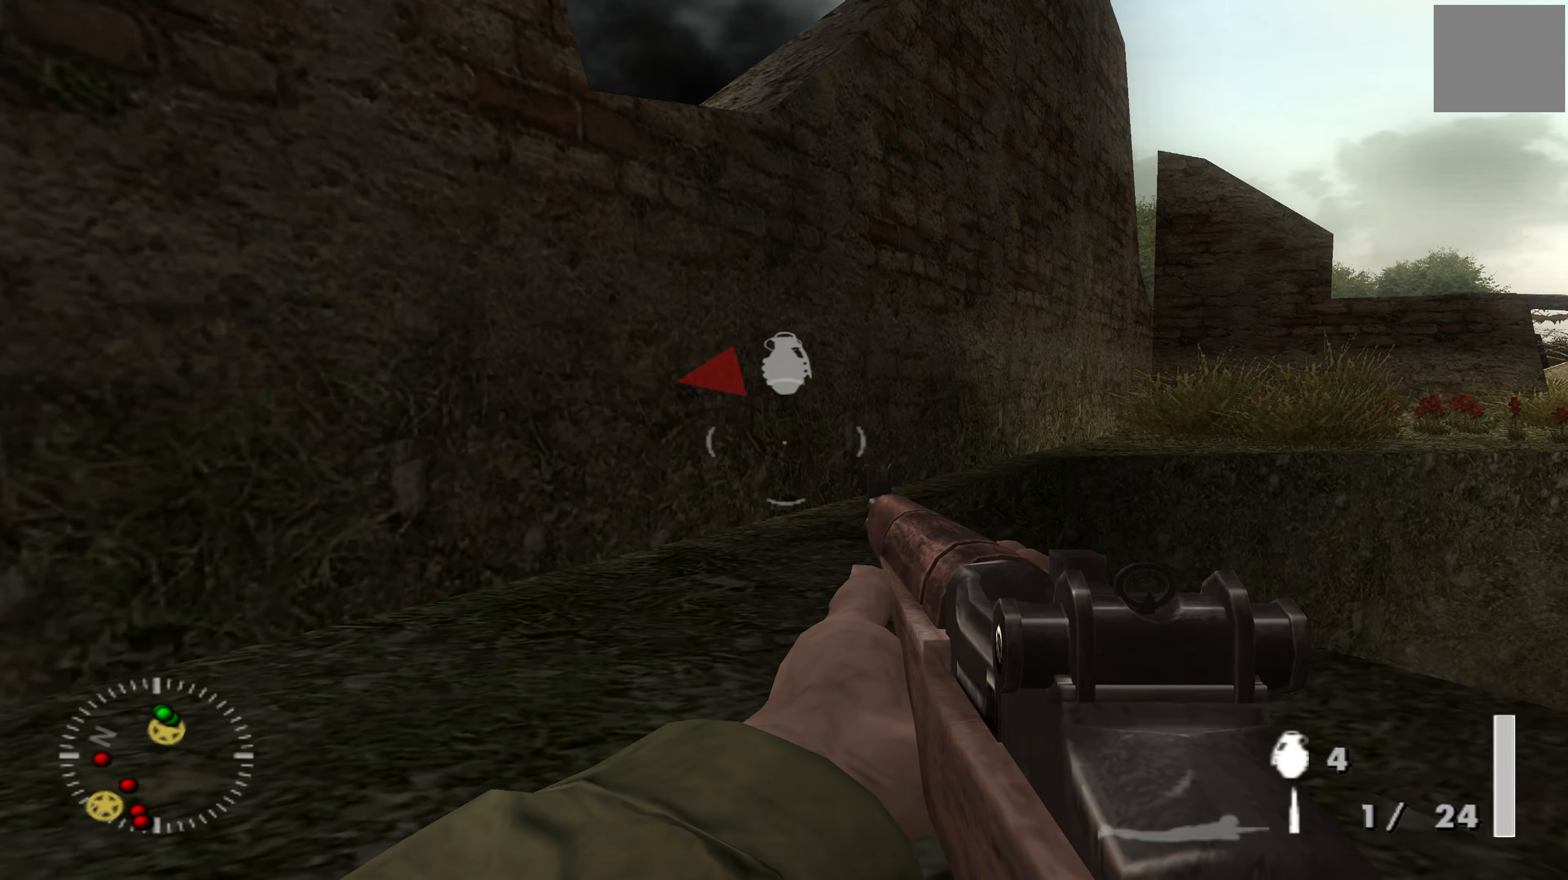
{"buttons": [], "left_stick": "up", "right_stick": "down-right", "events": [[200, "right_stick", "center"], [366, "right_stick", "down-right"]]}
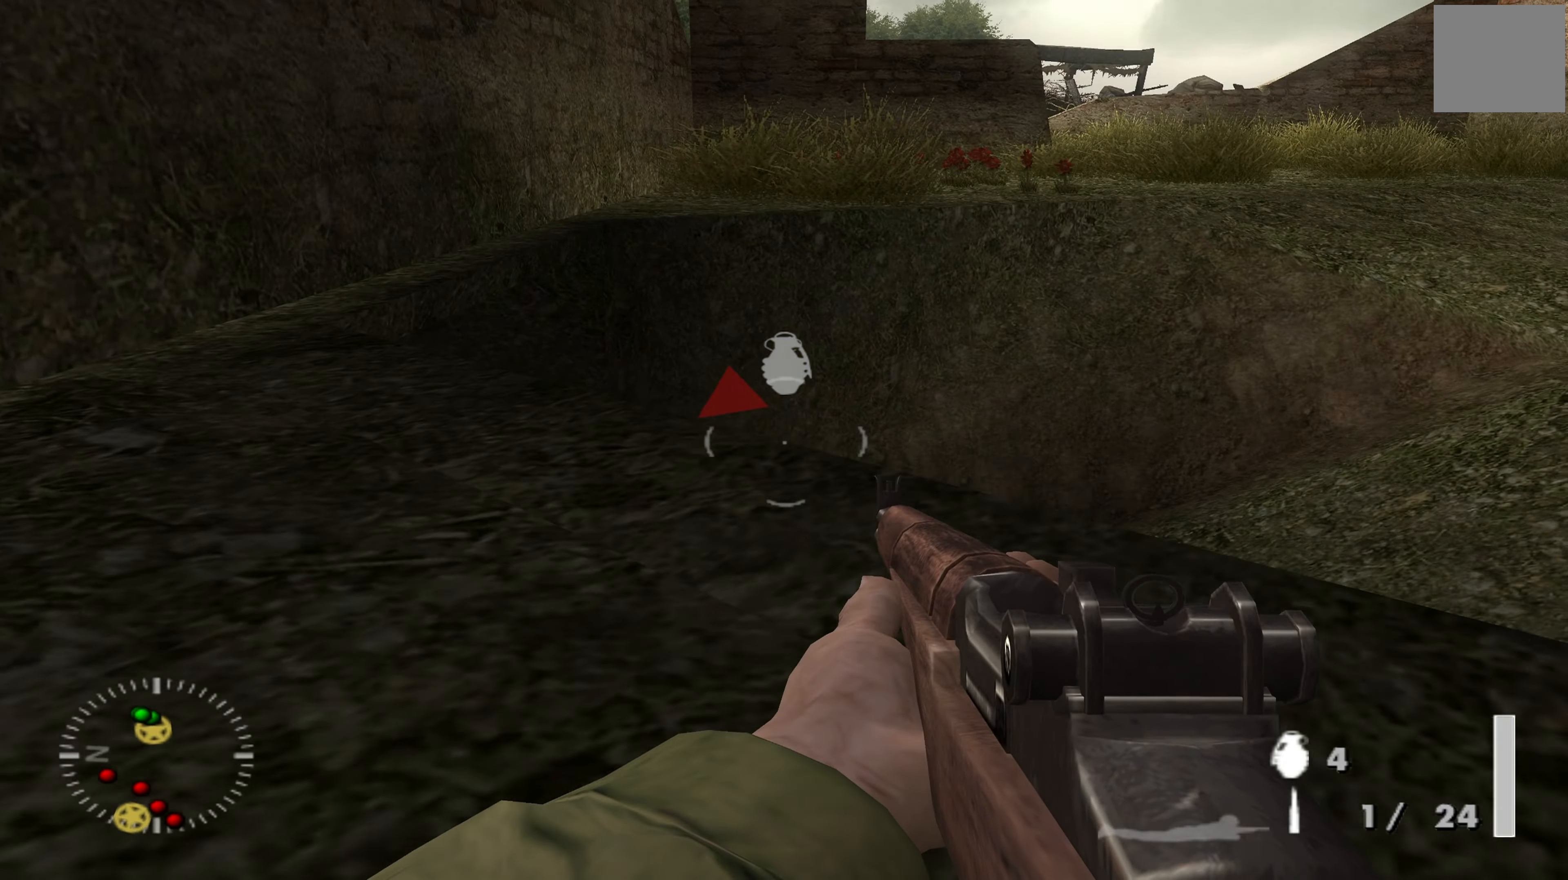
{"buttons": [], "left_stick": "up-left", "right_stick": "left", "events": [[100, "right_stick", "center"], [433, "right_stick", "left"], [466, "left_stick", "up-left"]]}
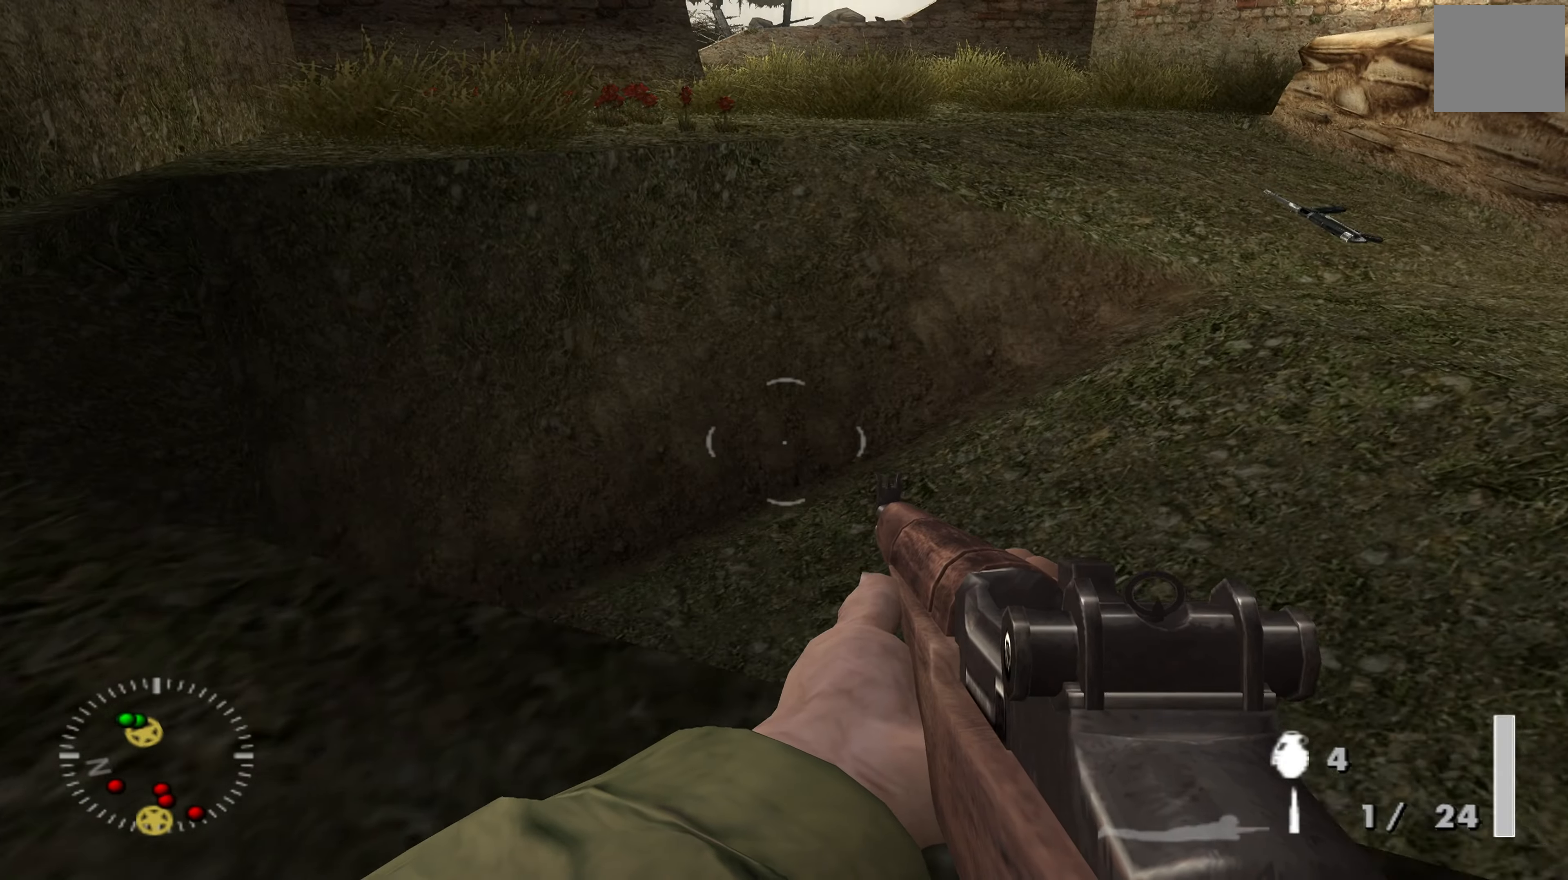
{"buttons": [], "left_stick": "down-left", "right_stick": "center", "events": [[66, "left_stick", "left"], [133, "right_stick", "up-left"], [267, "left_stick", "down-left"], [400, "right_stick", "center"]]}
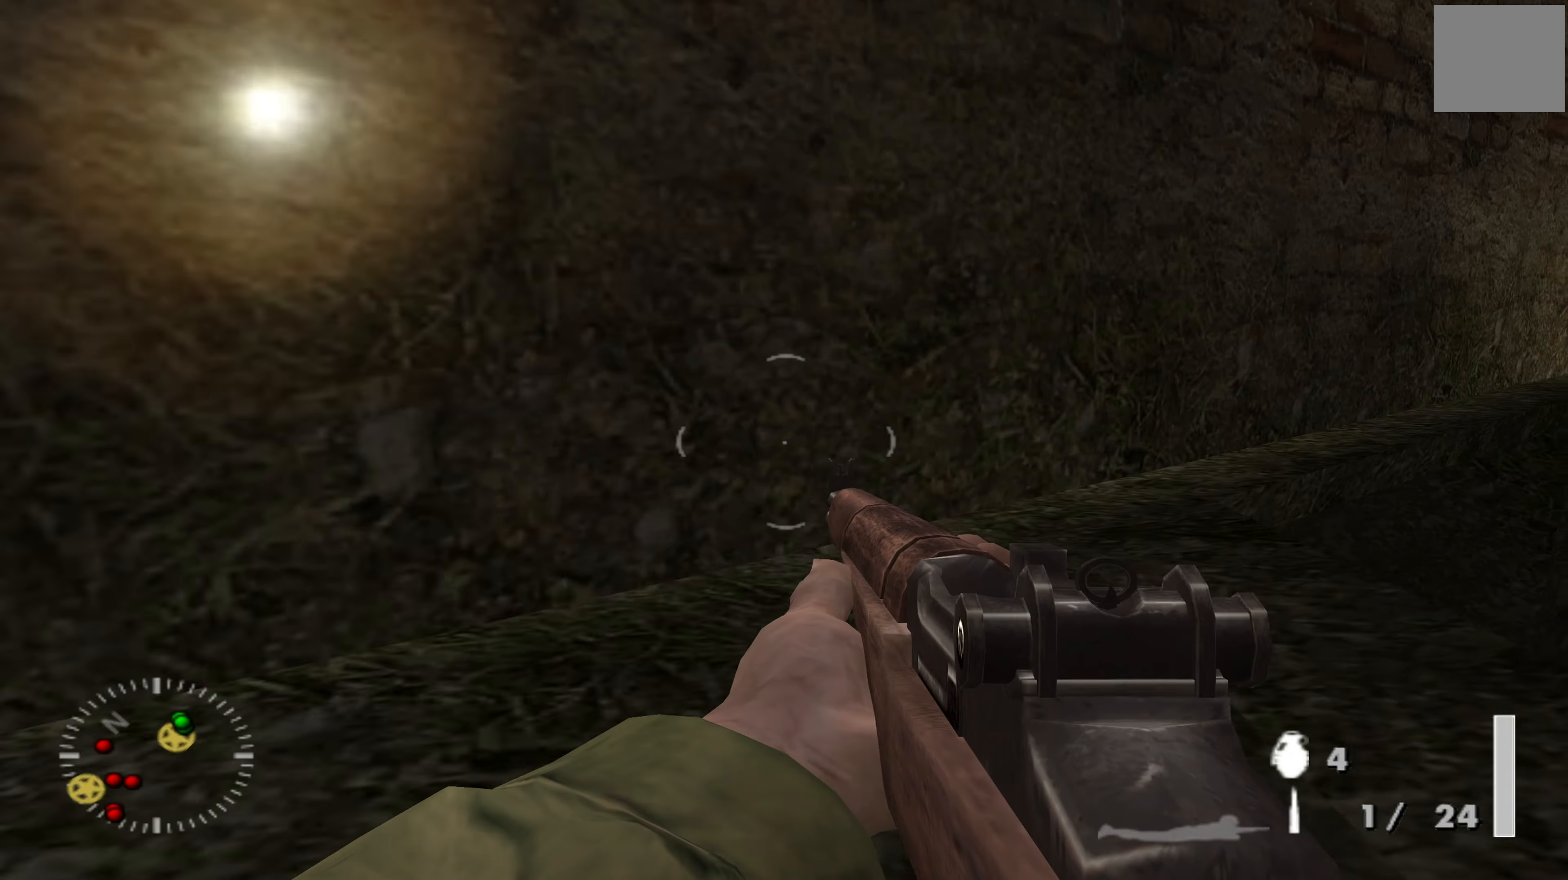
{"buttons": [], "left_stick": "center", "right_stick": "center", "events": [[67, "left_stick", "center"], [334, "Y", "down"], [434, "Y", "up"]]}
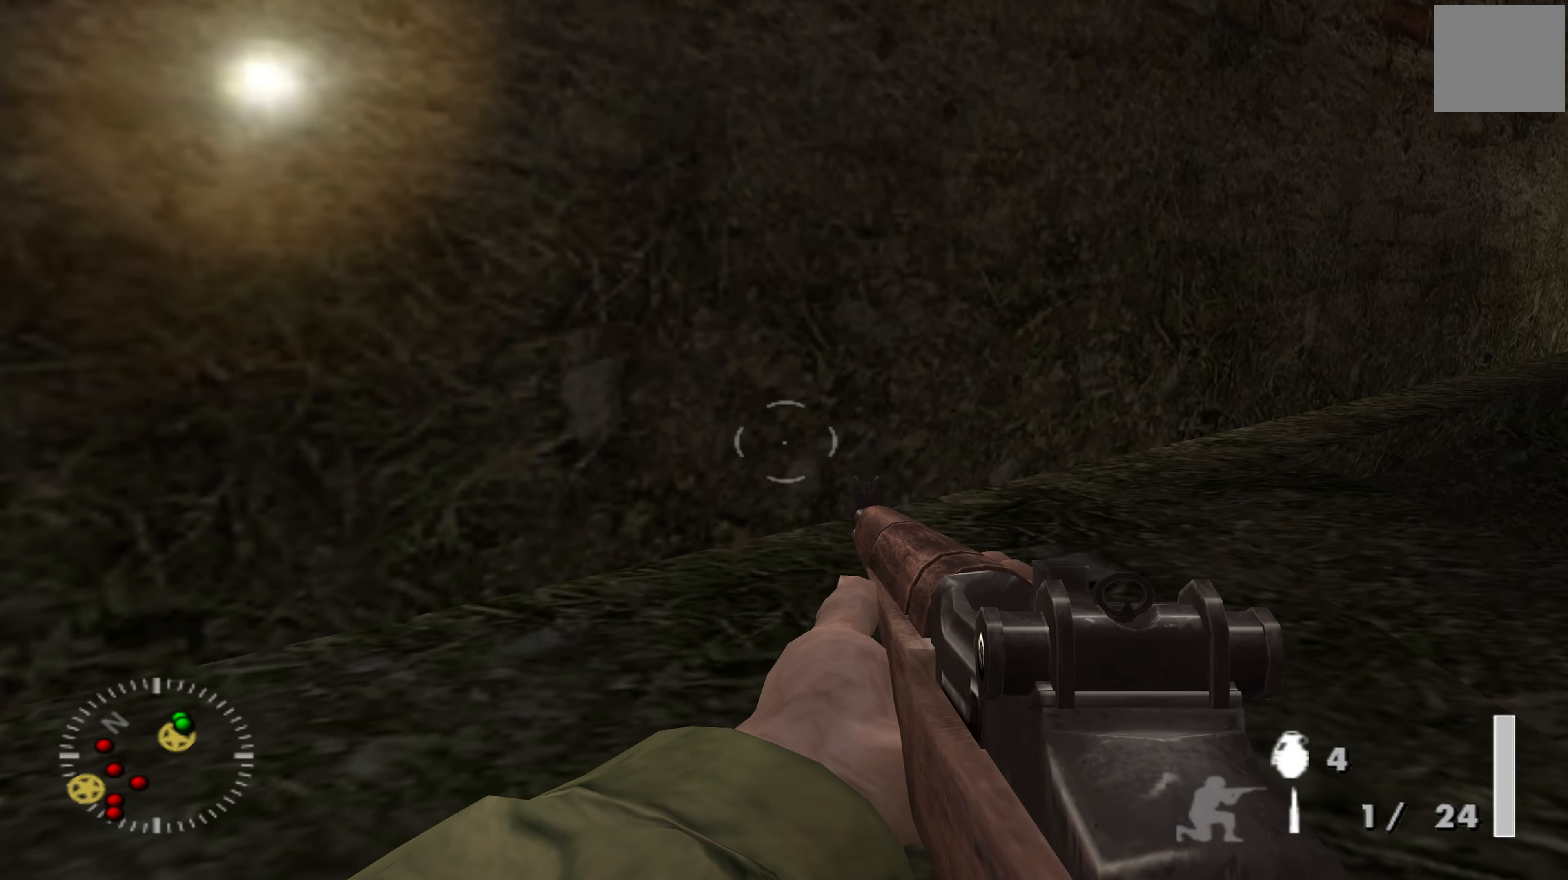
{"buttons": [], "left_stick": "up", "right_stick": "center", "events": [[134, "right_stick", "up"], [267, "right_stick", "up-left"], [367, "left_stick", "up"], [400, "right_stick", "center"]]}
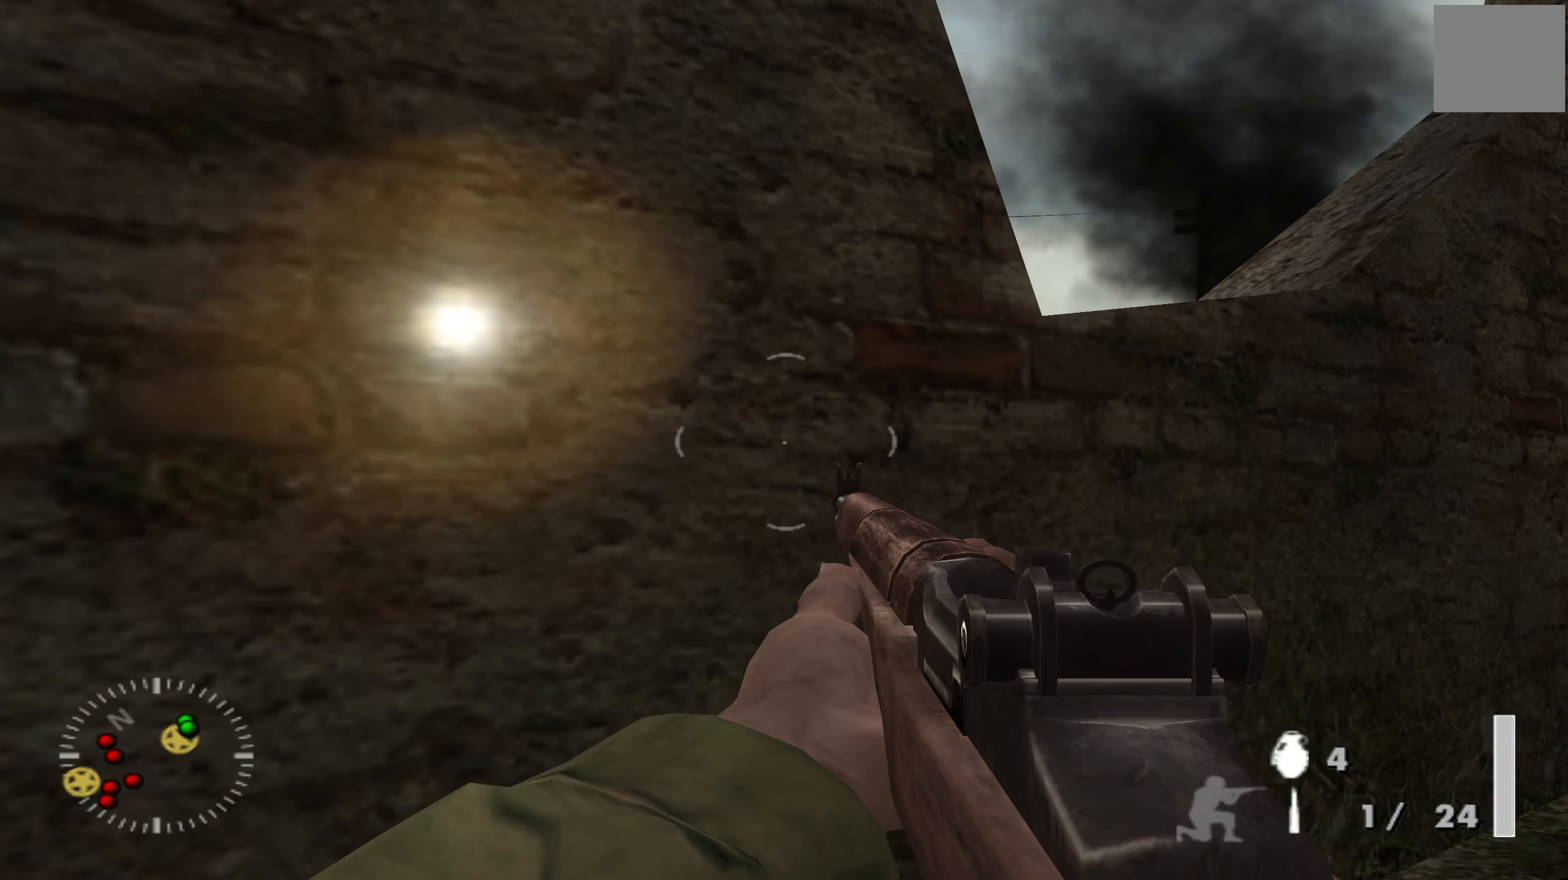
{"buttons": [], "left_stick": "left", "right_stick": "left", "events": [[67, "left_stick", "up-right"], [134, "right_stick", "left"], [167, "left_stick", "center"], [267, "left_stick", "down"], [500, "left_stick", "left"]]}
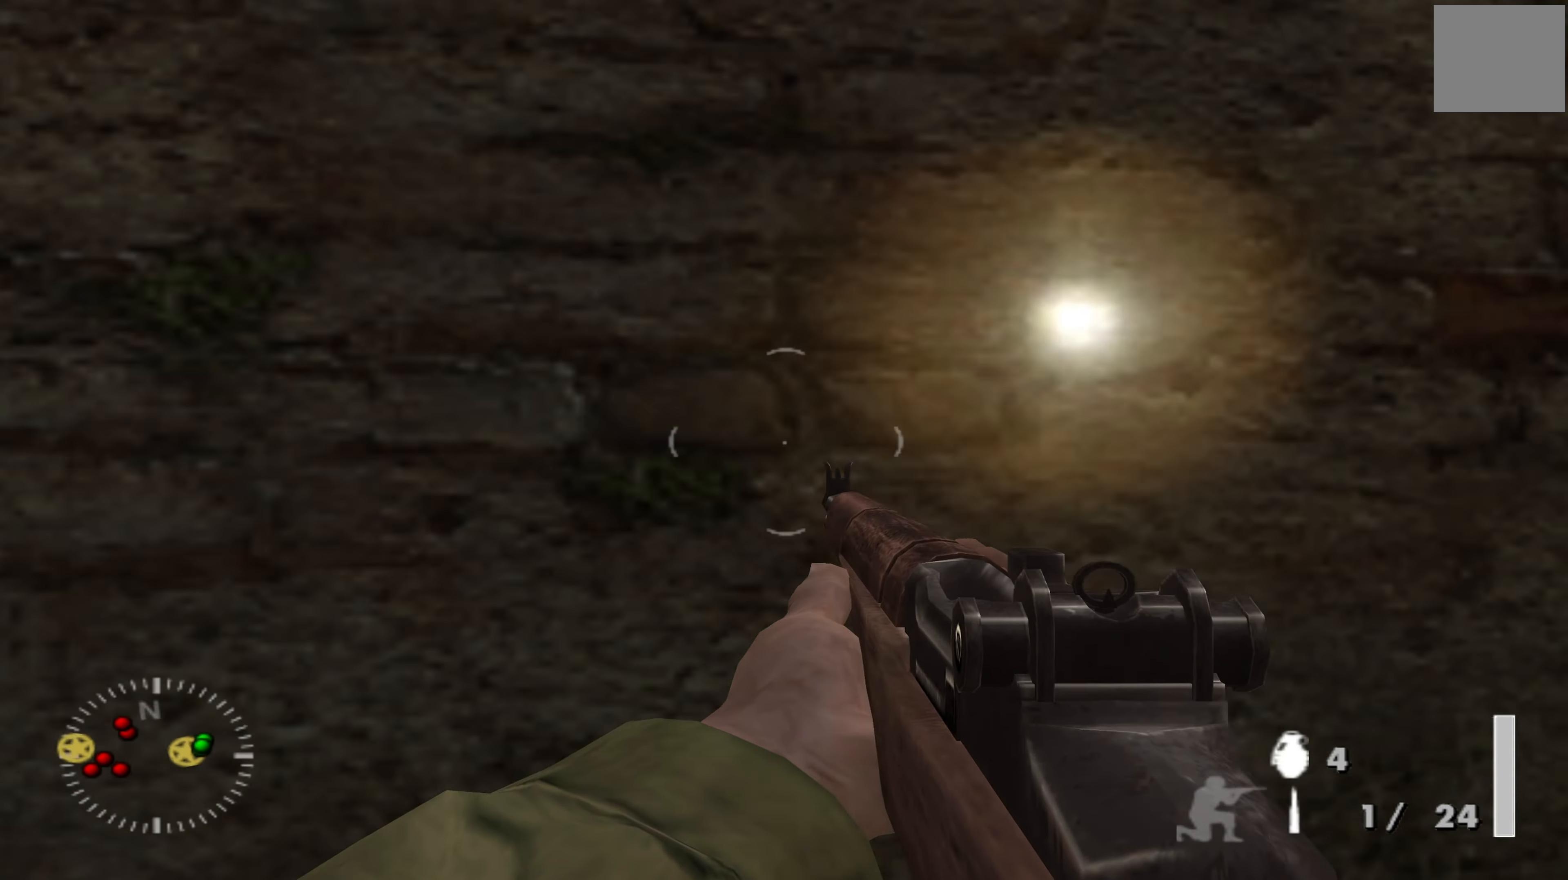
{"buttons": [], "left_stick": "center", "right_stick": "left", "events": [[100, "left_stick", "center"], [434, "right_stick", "center"], [500, "right_stick", "left"]]}
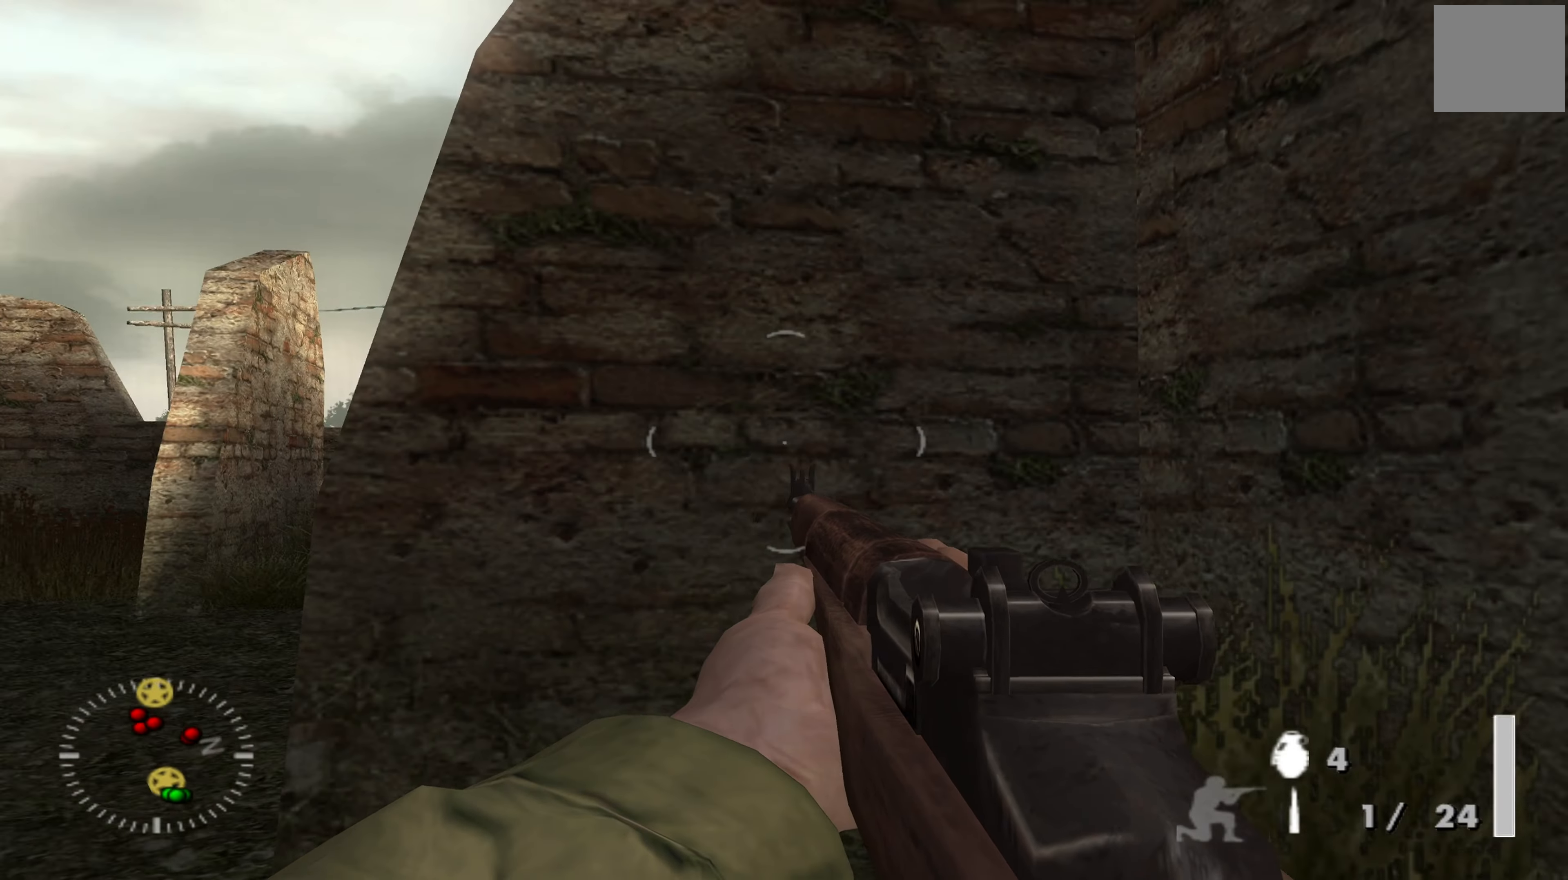
{"buttons": [], "left_stick": "up-left", "right_stick": "center", "events": [[200, "left_stick", "up"], [200, "right_stick", "center"], [267, "left_stick", "up-left"]]}
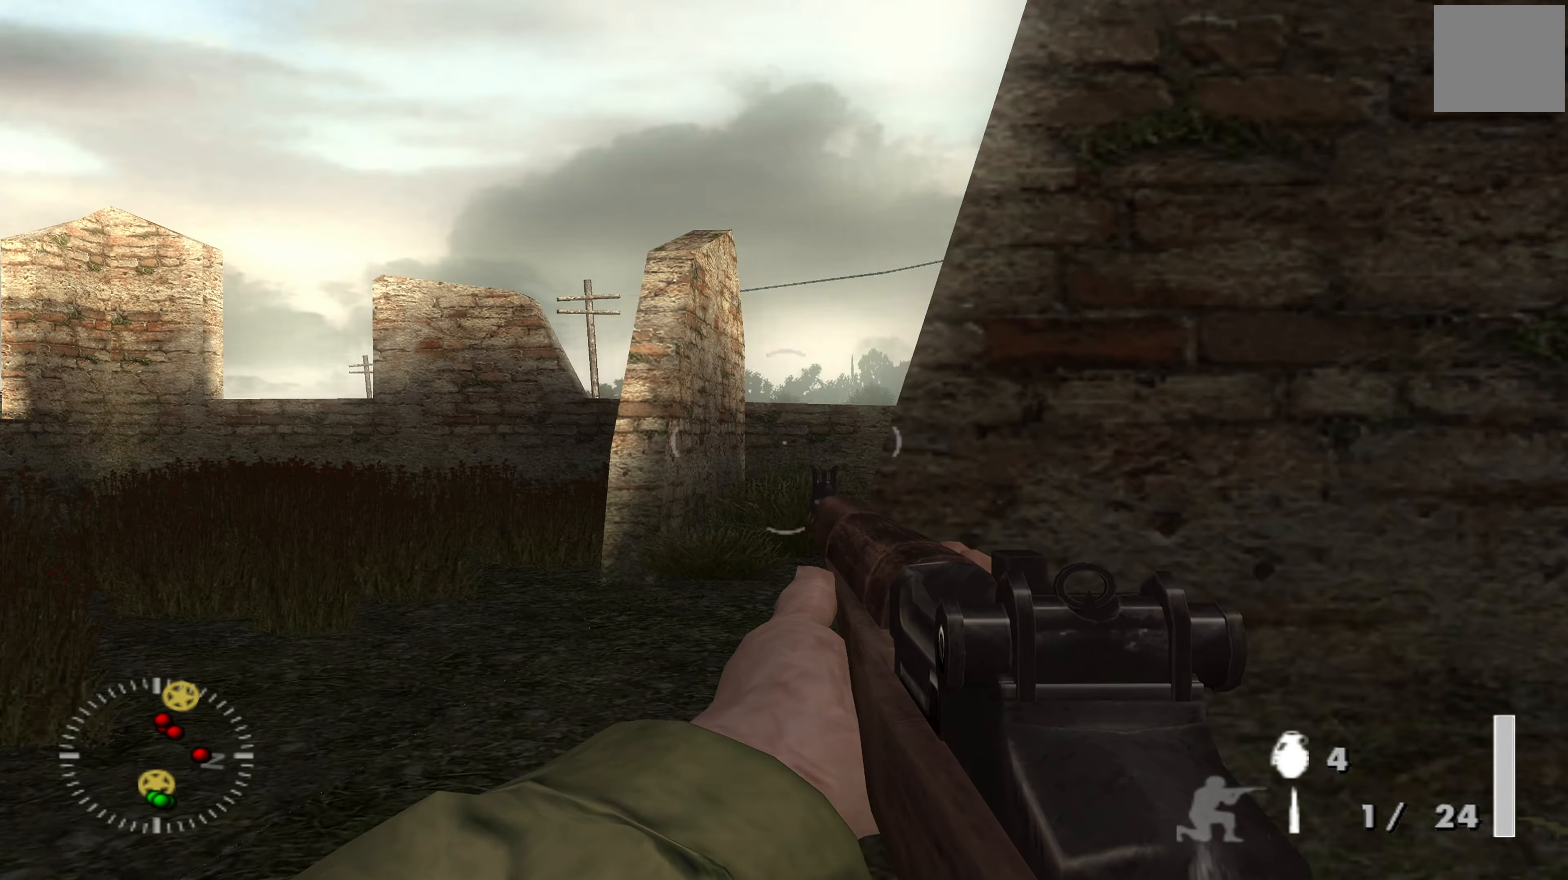
{"buttons": [], "left_stick": "up", "right_stick": "right", "events": [[134, "left_stick", "center"], [267, "left_stick", "up-right"], [400, "left_stick", "up"], [434, "right_stick", "right"]]}
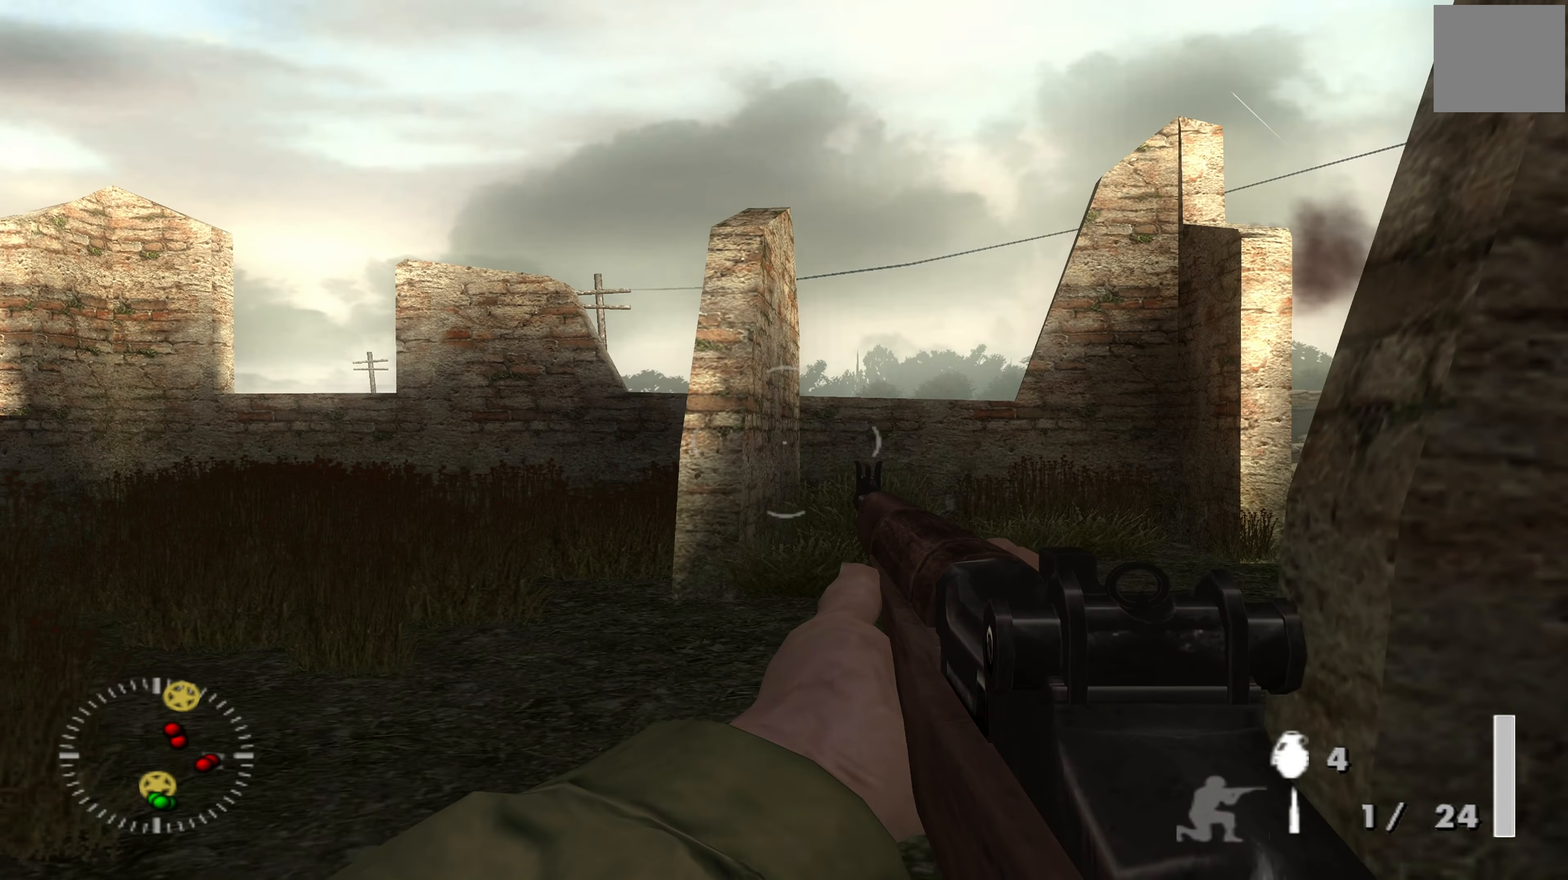
{"buttons": [], "left_stick": "center", "right_stick": "down-right", "events": [[134, "left_stick", "center"], [167, "right_stick", "center"], [200, "left_stick", "up-left"], [400, "left_stick", "center"], [467, "right_stick", "down-right"]]}
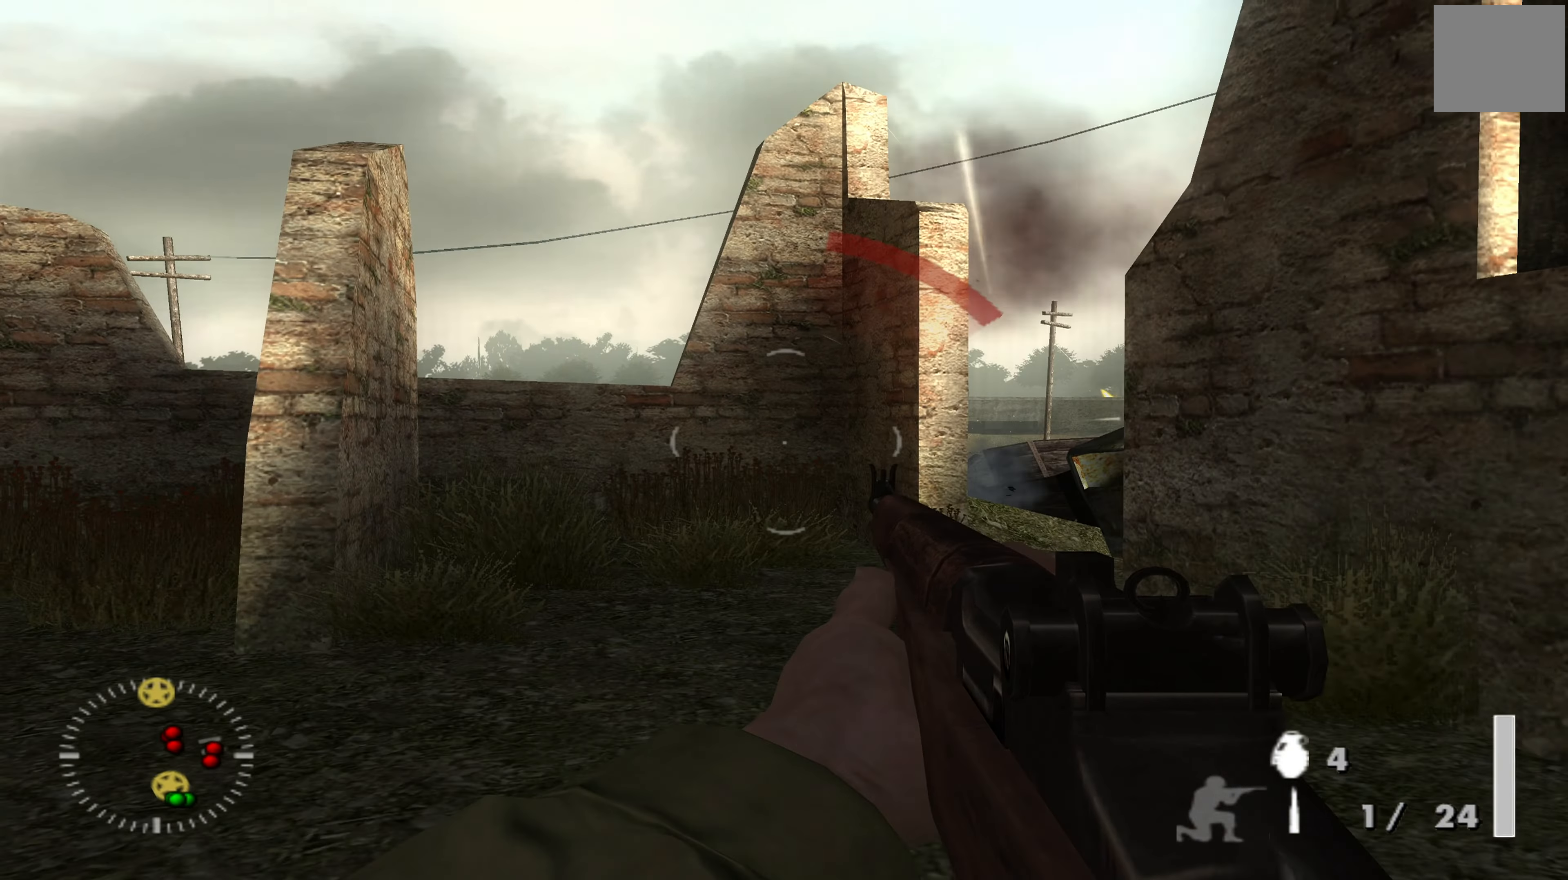
{"buttons": [], "left_stick": "up-right", "right_stick": "center", "events": [[134, "left_stick", "up"], [167, "right_stick", "center"], [334, "left_stick", "up-right"]]}
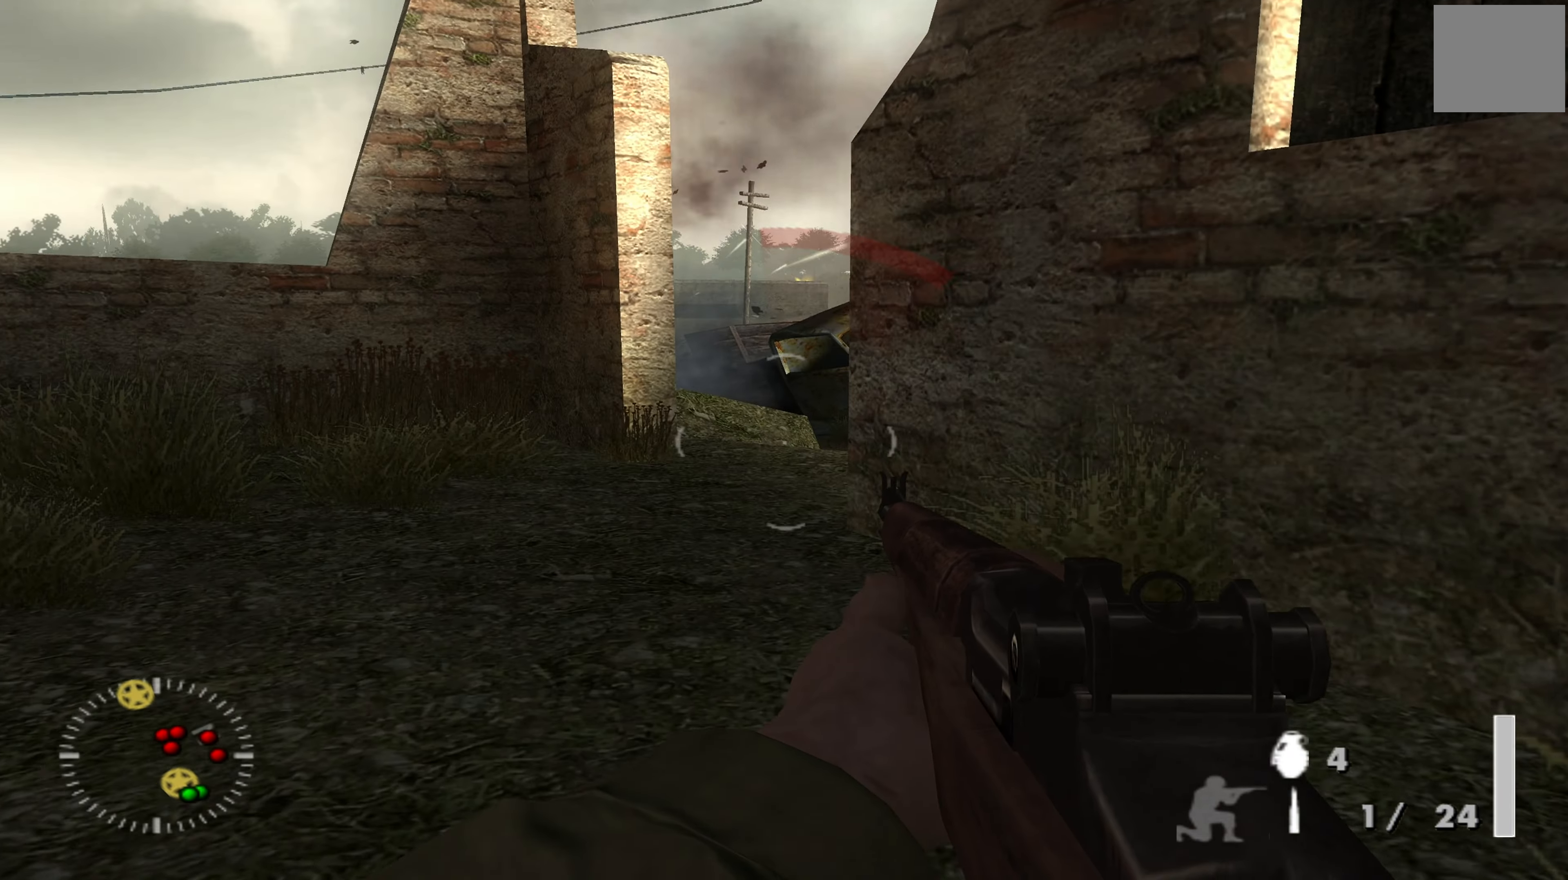
{"buttons": [], "left_stick": "up-left", "right_stick": "right", "events": [[267, "left_stick", "up-left"], [400, "right_stick", "right"]]}
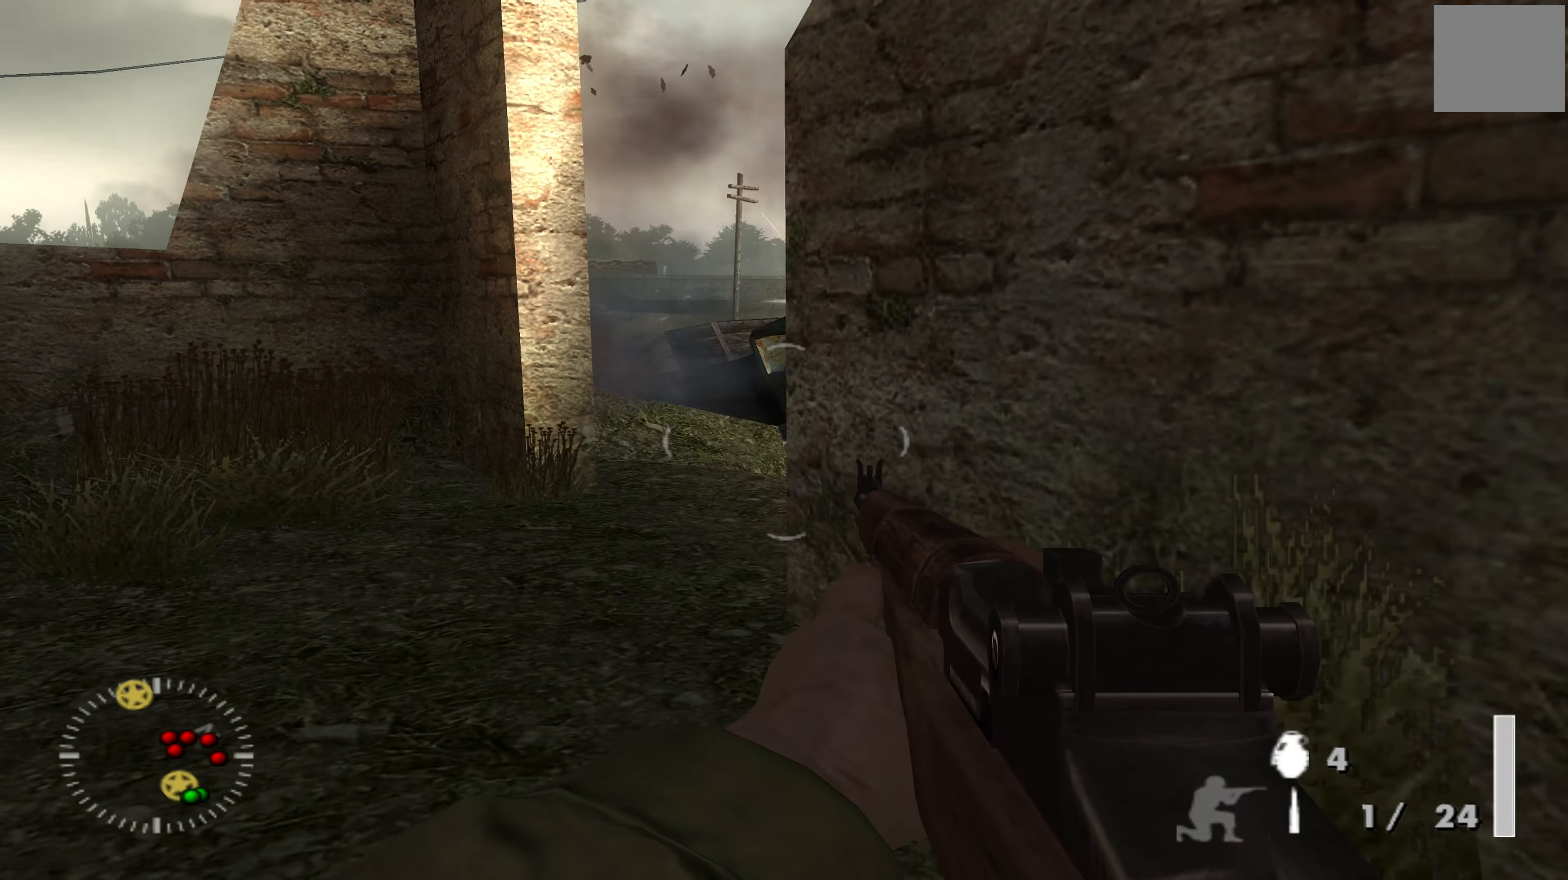
{"buttons": [], "left_stick": "left", "right_stick": "right", "events": [[67, "left_stick", "left"], [134, "right_stick", "center"], [334, "right_stick", "right"]]}
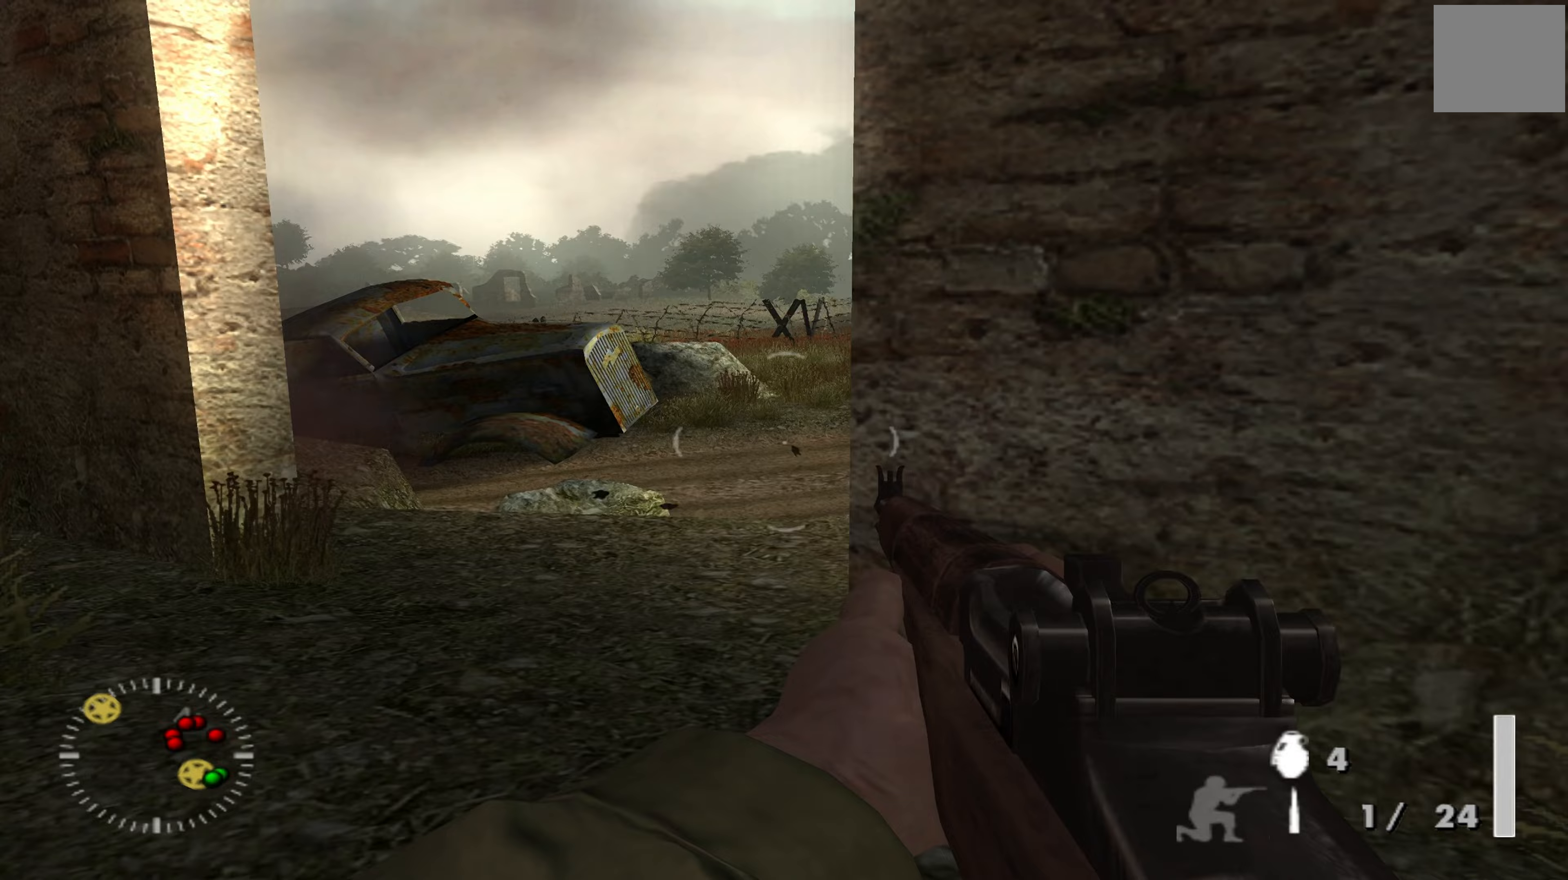
{"buttons": [], "left_stick": "left", "right_stick": "up-right", "events": [[200, "right_stick", "center"], [333, "right_stick", "up-right"]]}
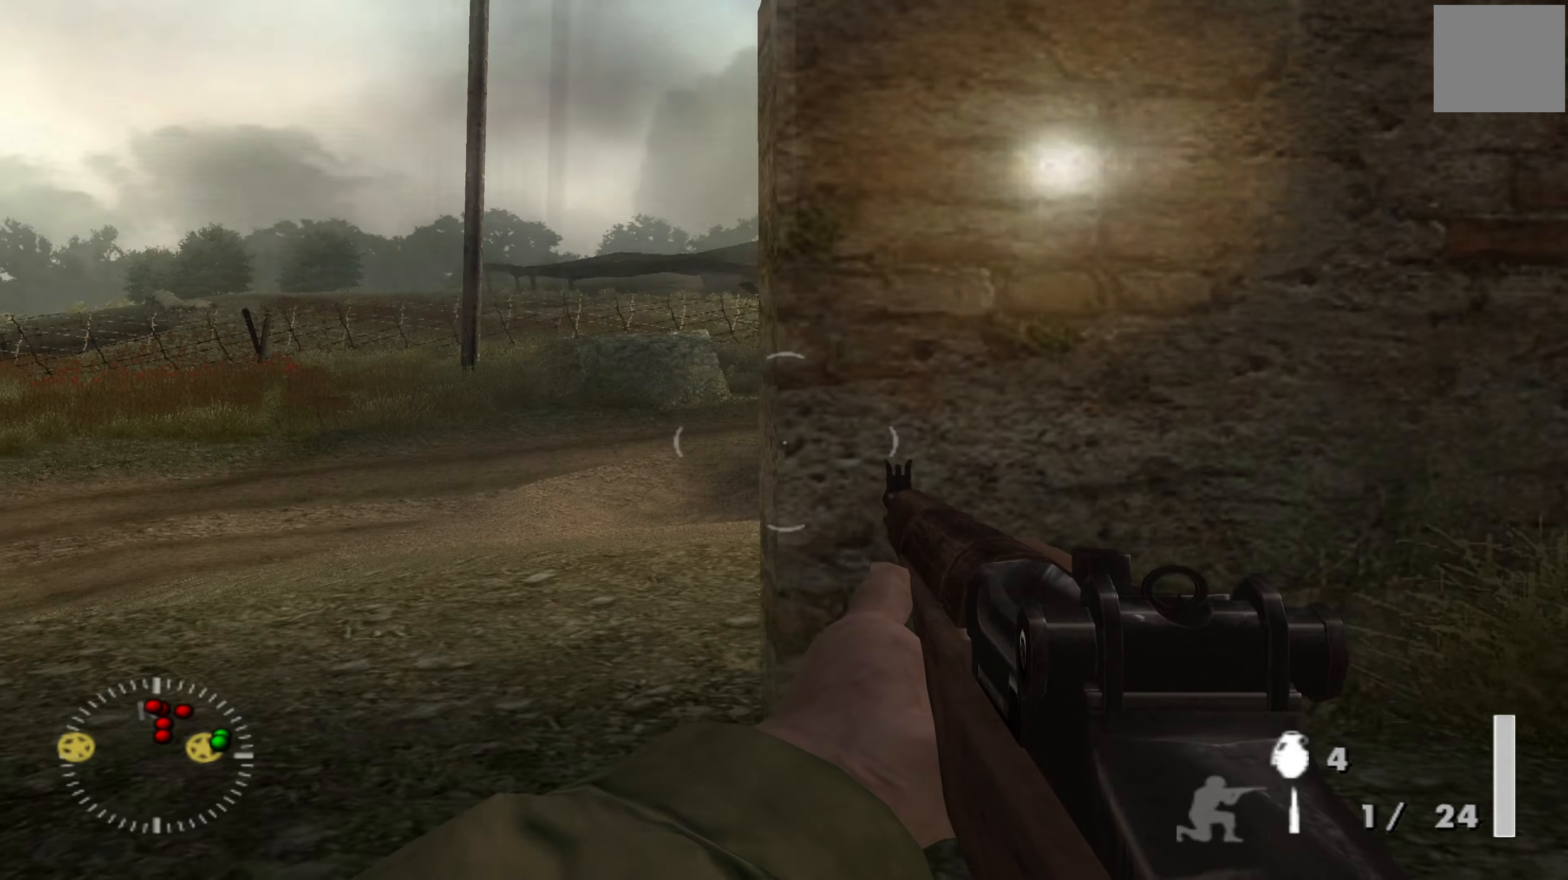
{"buttons": [], "left_stick": "down-left", "right_stick": "center", "events": [[33, "right_stick", "center"], [200, "right_stick", "right"], [267, "left_stick", "down-left"], [400, "right_stick", "center"]]}
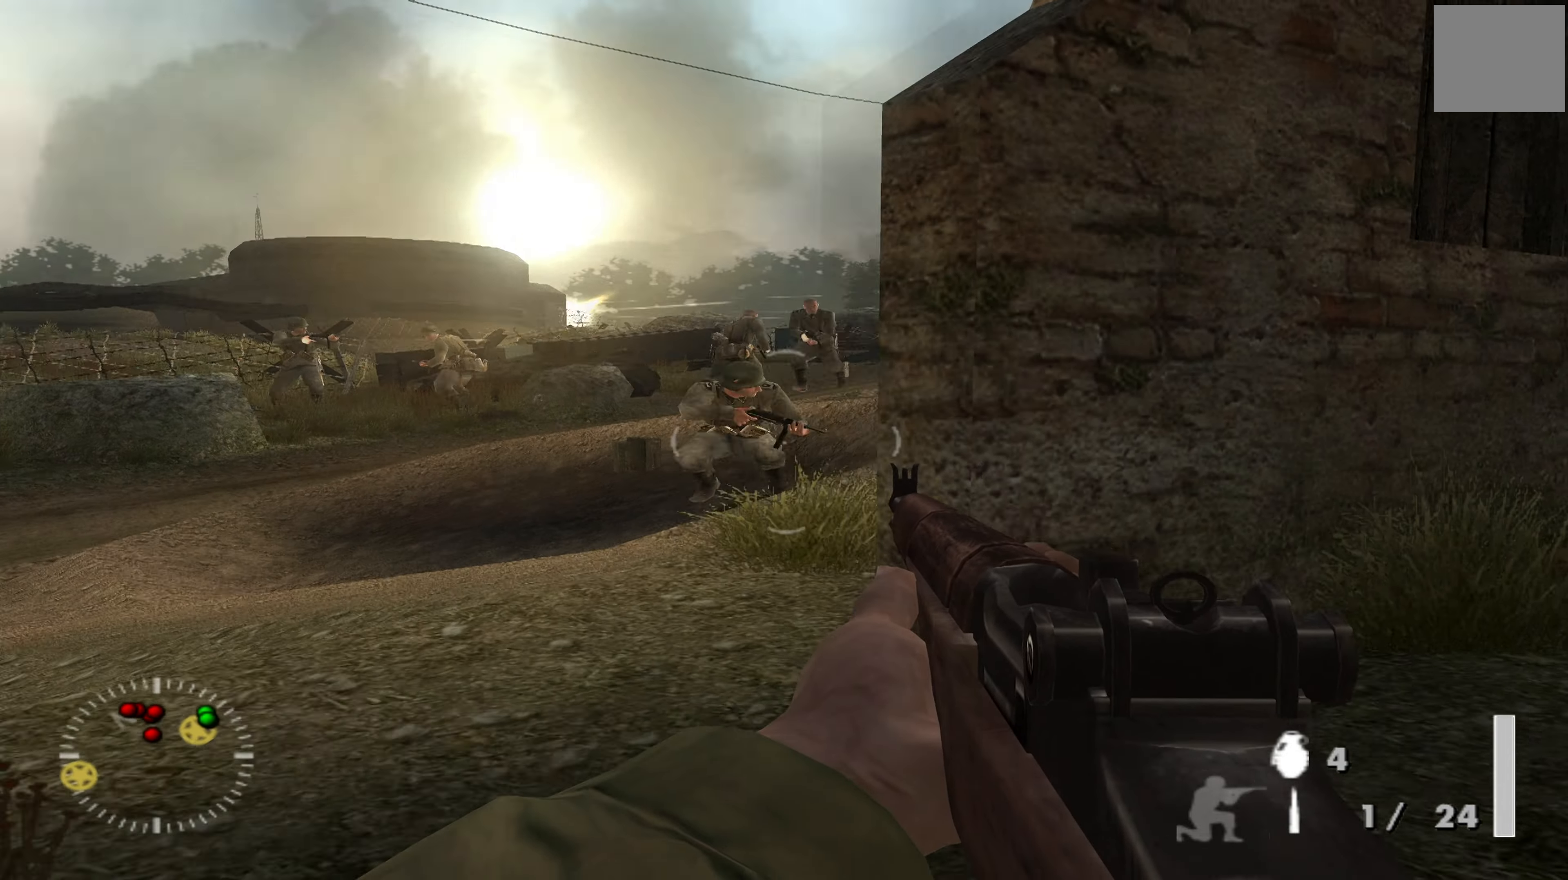
{"buttons": ["L1"], "left_stick": "center", "right_stick": "center", "events": [[233, "left_stick", "left"], [300, "right_stick", "right"], [333, "left_stick", "center"], [433, "L1", "down"], [433, "right_stick", "center"]]}
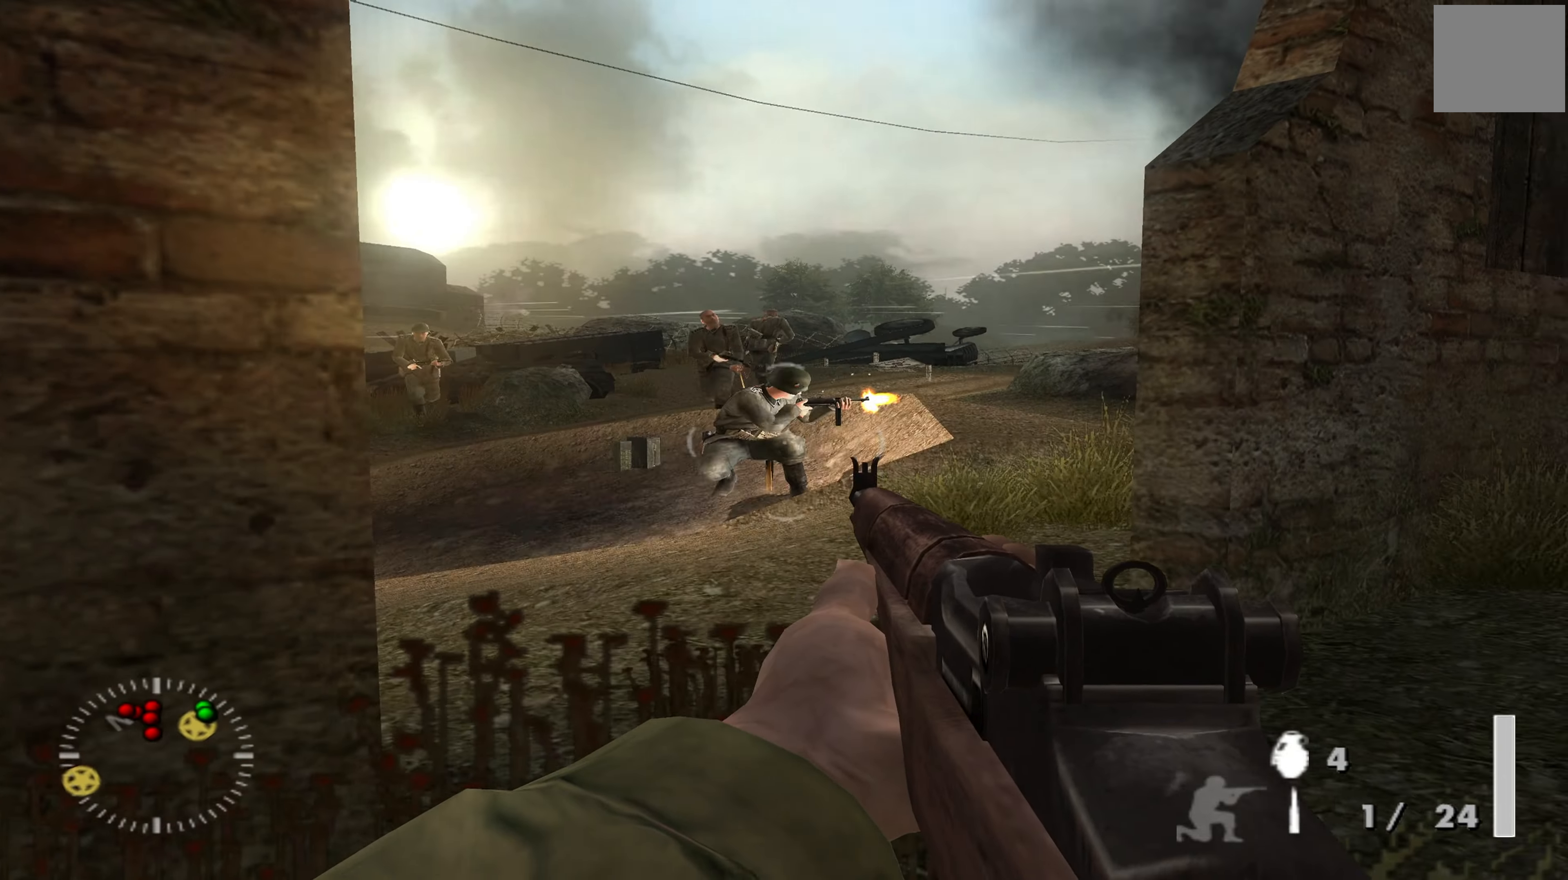
{"buttons": ["L1"], "left_stick": "center", "right_stick": "up-left", "events": [[167, "right_stick", "up"], [267, "right_stick", "center"], [467, "right_stick", "up-left"]]}
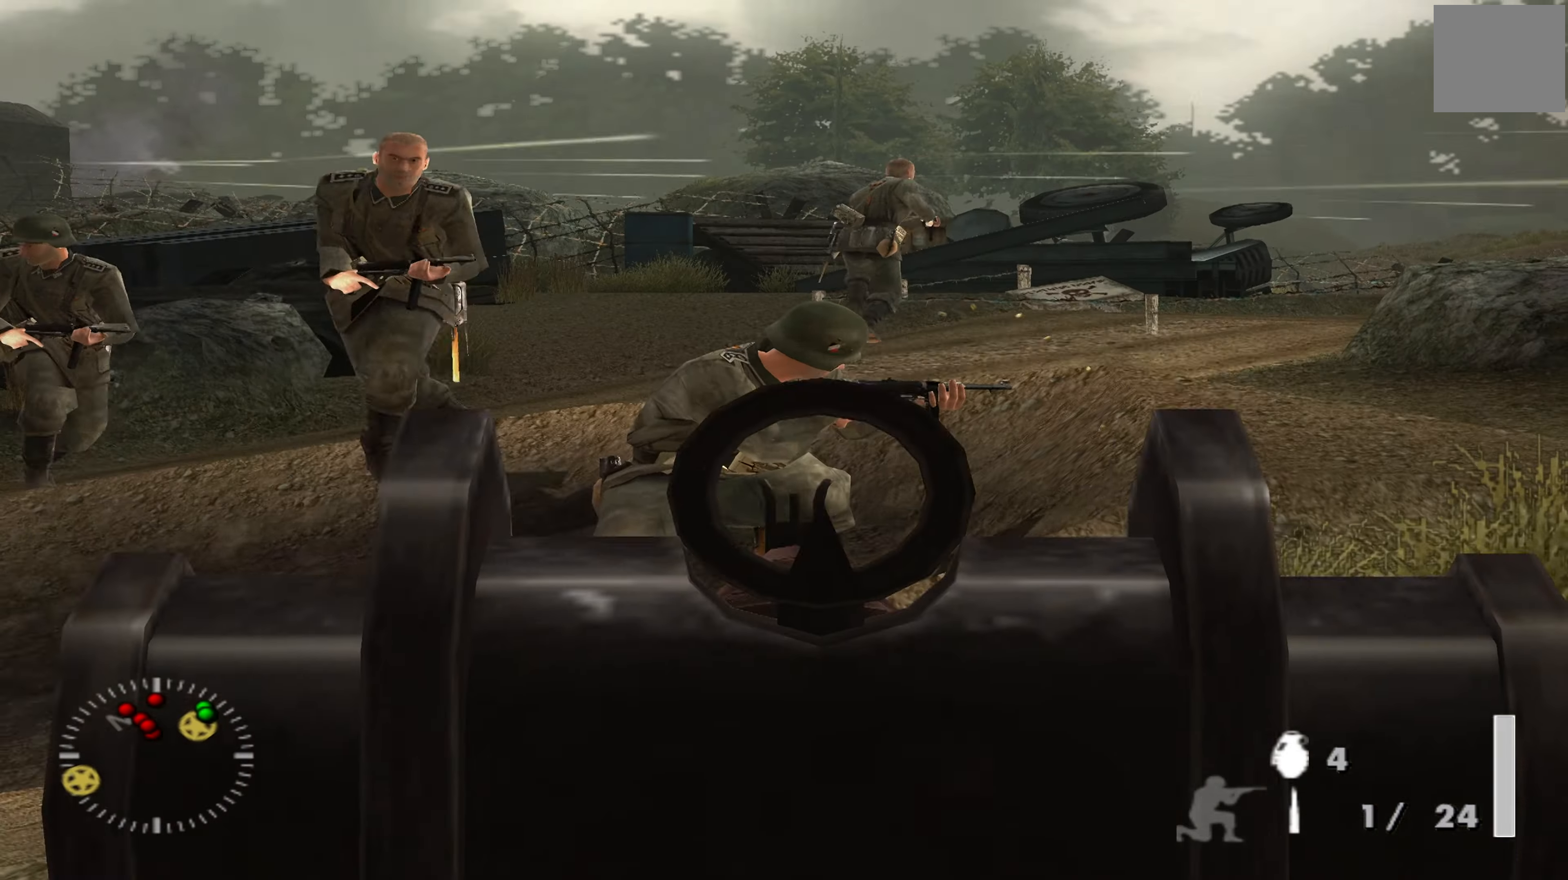
{"buttons": [], "left_stick": "left", "right_stick": "center", "events": [[67, "R1", "down"], [67, "right_stick", "center"], [167, "R1", "up"], [367, "L1", "up"], [400, "left_stick", "left"]]}
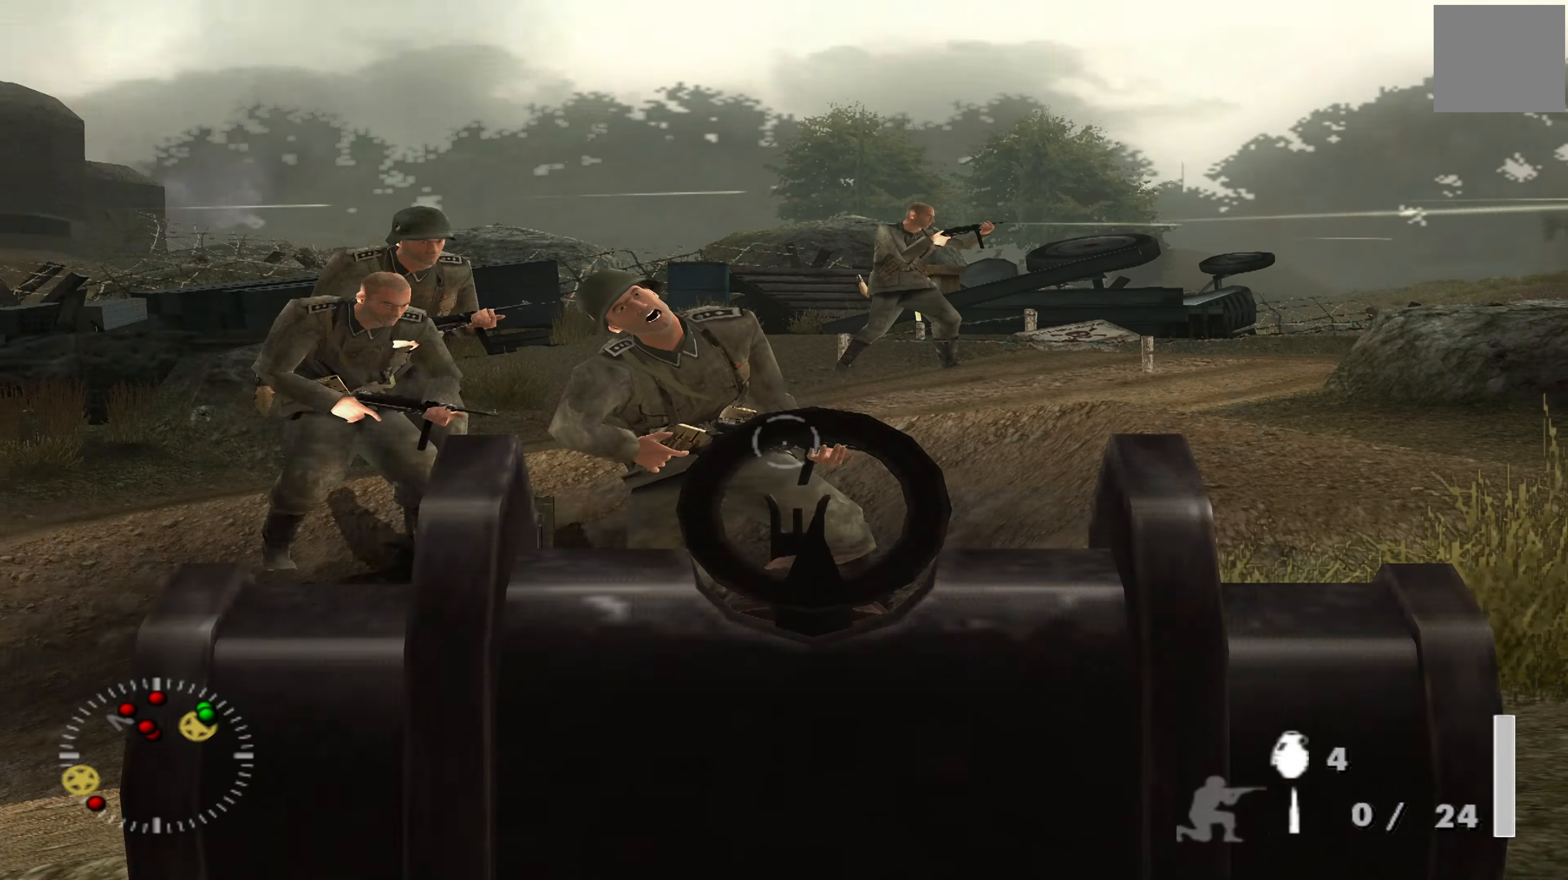
{"buttons": [], "left_stick": "center", "right_stick": "center", "events": [[133, "left_stick", "center"], [233, "left_stick", "down-left"], [267, "right_stick", "right"], [467, "left_stick", "center"], [467, "right_stick", "center"]]}
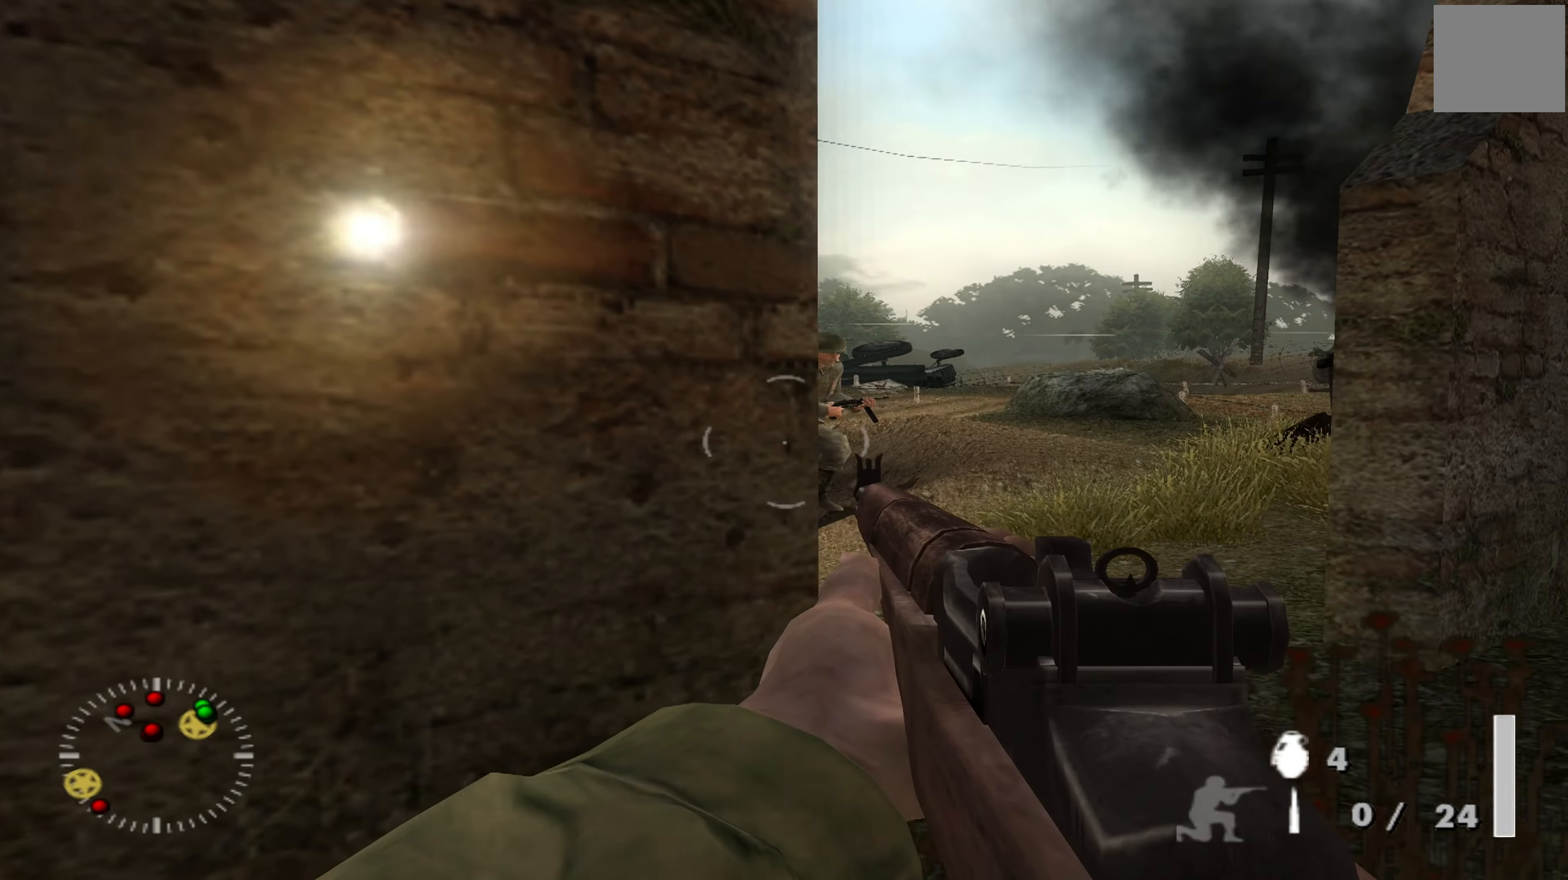
{"buttons": [], "left_stick": "left", "right_stick": "right", "events": [[433, "left_stick", "up-left"], [467, "right_stick", "right"], [500, "left_stick", "left"]]}